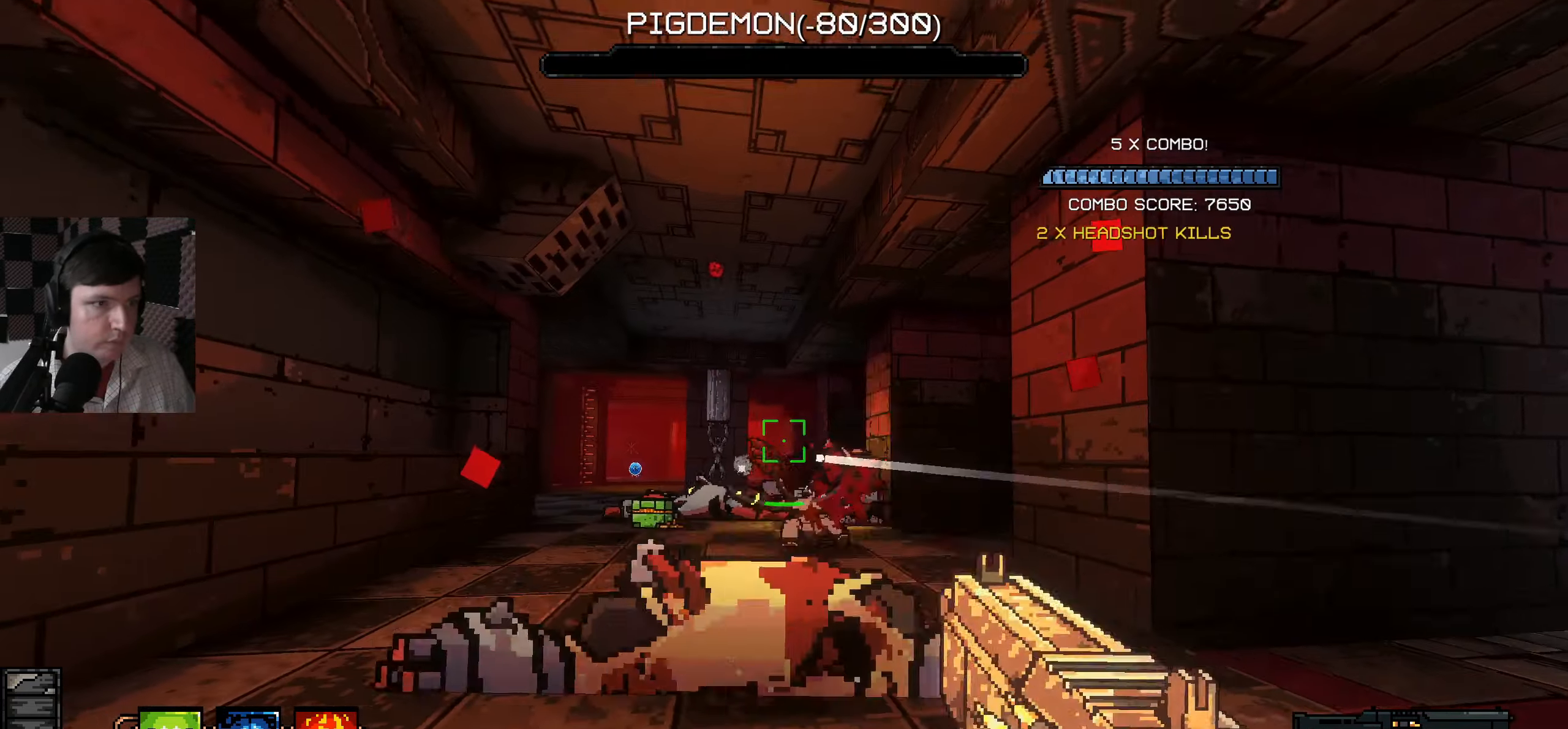
Gameplay with keyboard and mouse; each line is a JSON object with the keys and mouse buttons held at the frame after it. "events" lists presses ("down") and releases ("up") of "a", "ctrl", "d", "e", "q", "s", "shift", "space", "w", "mouse_left", "mouse_wheel", "mouse_right", "mouse_mb4" and "mouse_mb5" between this image and that frame as [ms after this image, input, new state], when the widget could be followed in between. "mouse_left", "mouse_wheel", "mouse_right", "mouse_mb4", "mouse_mb5" = the "left", "wheel", "right", "mb4", "mb5" buttons of the "mouse" list. No other keys are recorded. "wheel" means that the mouse wheel is clicked or scrolled. Mouse movement is not recorded.
{"keys": ["d", "w"], "mouse": [], "events": [[16, "mouse_left", "up"], [250, "a", "up"], [350, "w", "down"], [366, "d", "down"]]}
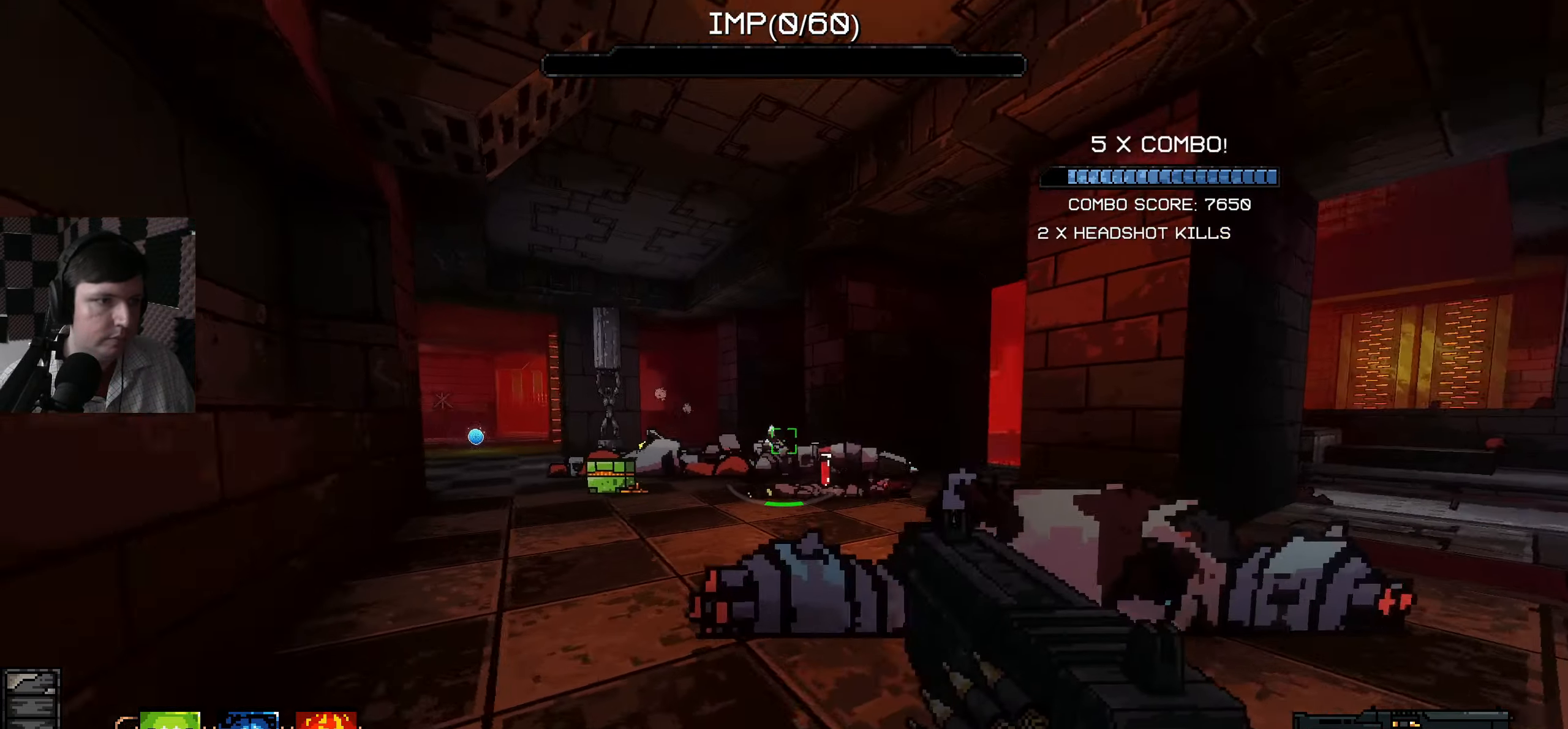
{"keys": ["w"], "mouse": [], "events": [[133, "d", "up"]]}
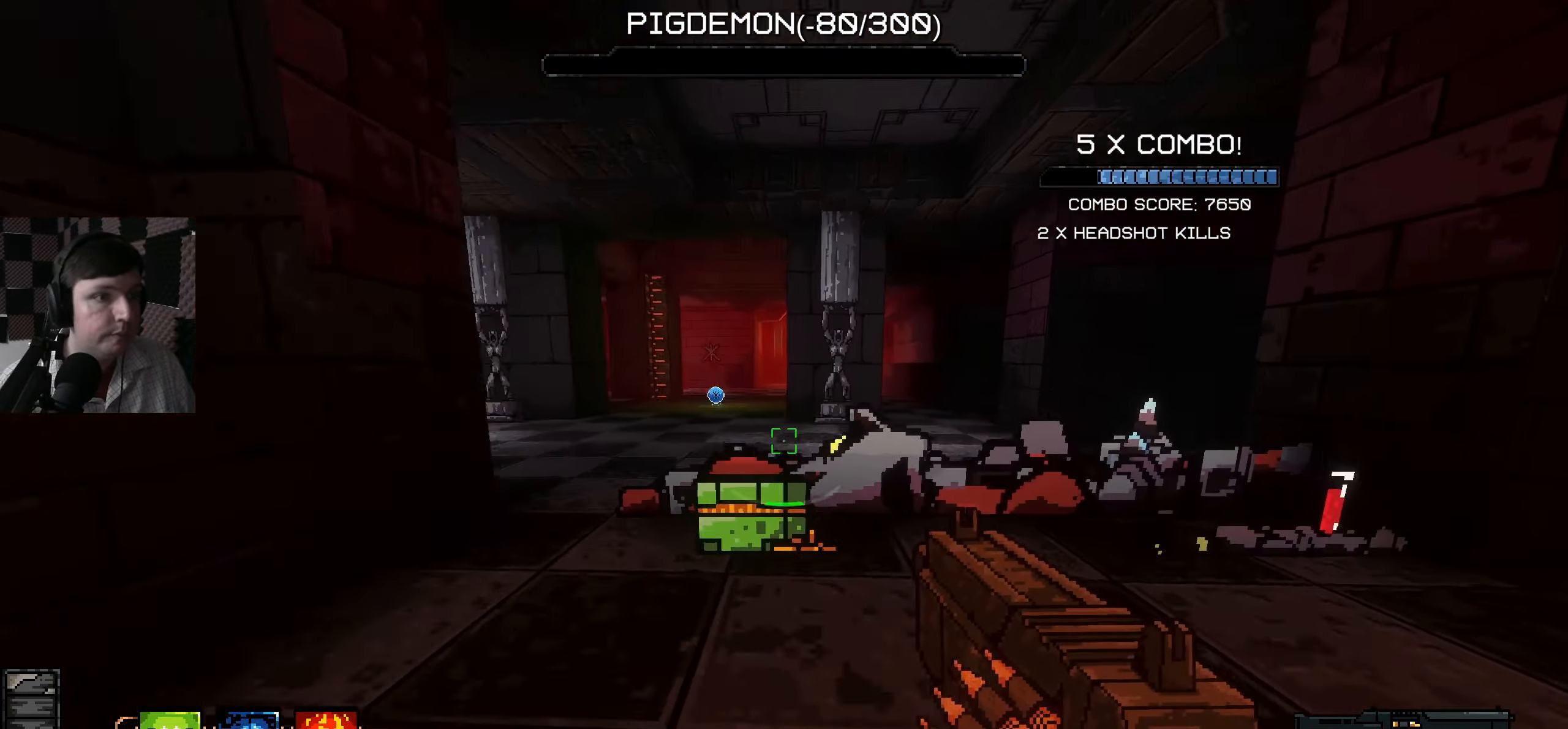
{"keys": ["d", "s"], "mouse": [], "events": [[116, "d", "down"], [233, "w", "up"], [383, "s", "down"]]}
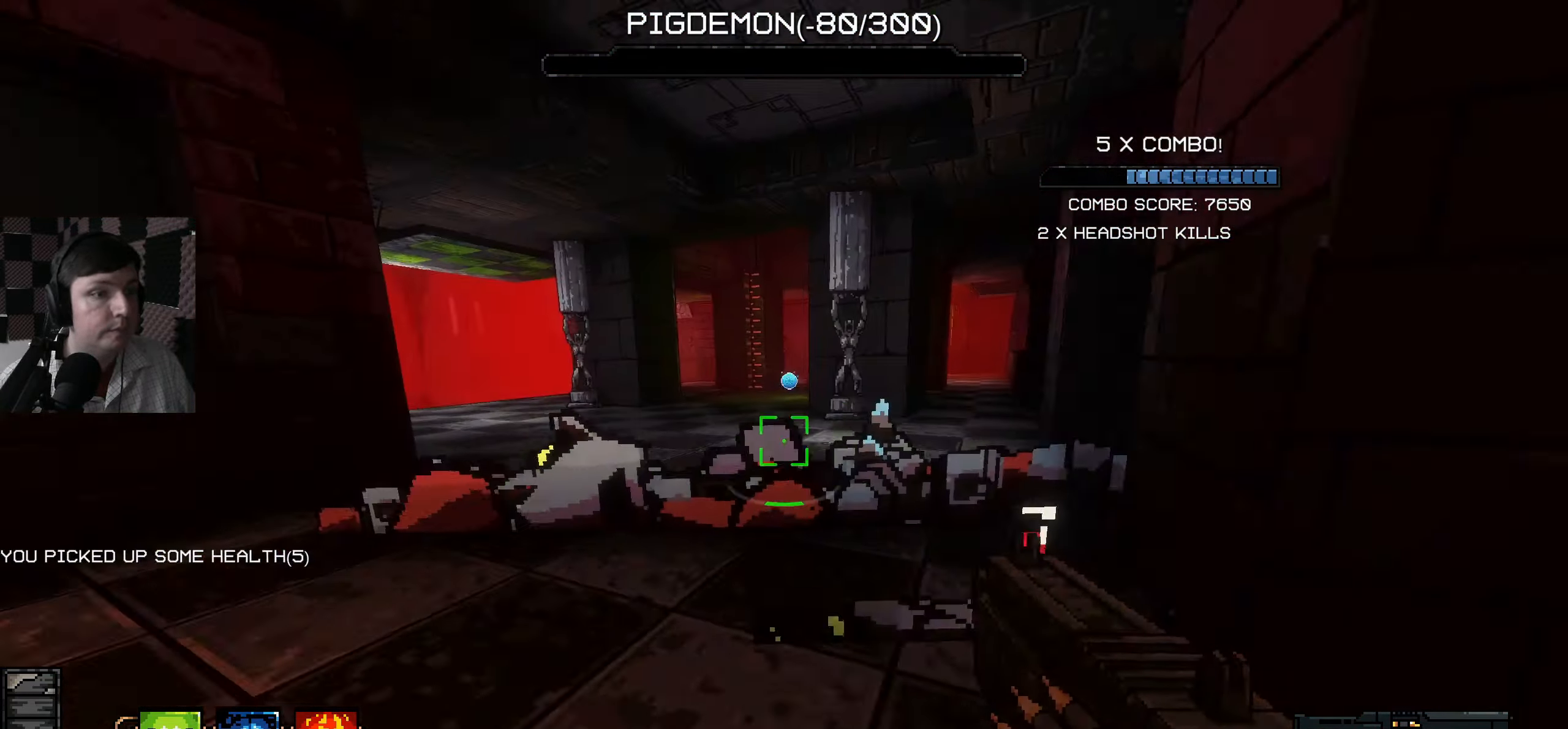
{"keys": ["d", "w"], "mouse": [], "events": [[16, "d", "up"], [66, "s", "up"], [116, "d", "down"], [166, "w", "down"], [200, "d", "up"], [350, "d", "down"]]}
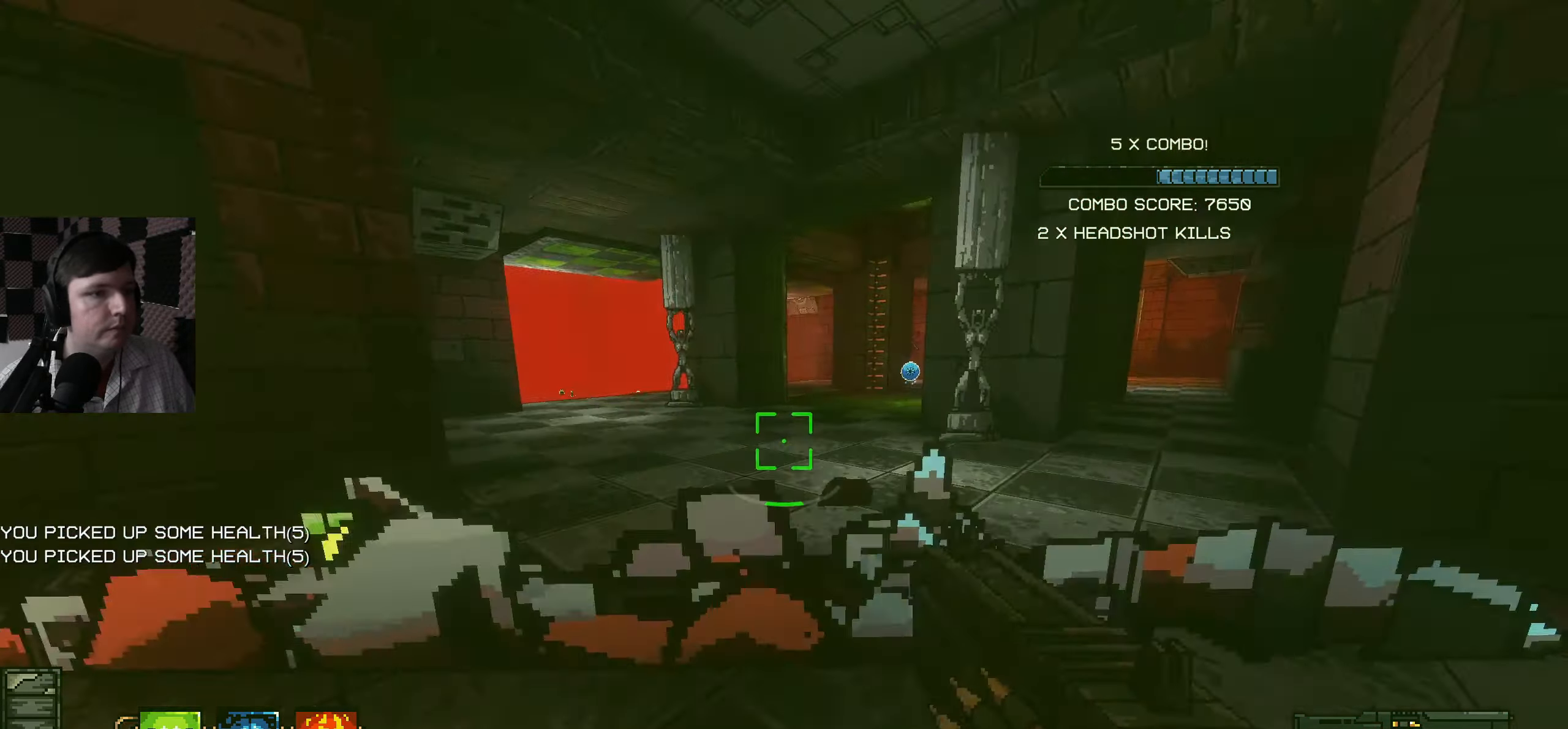
{"keys": ["a", "w"], "mouse": [], "events": [[66, "d", "up"], [83, "a", "down"], [250, "w", "up"], [433, "w", "down"]]}
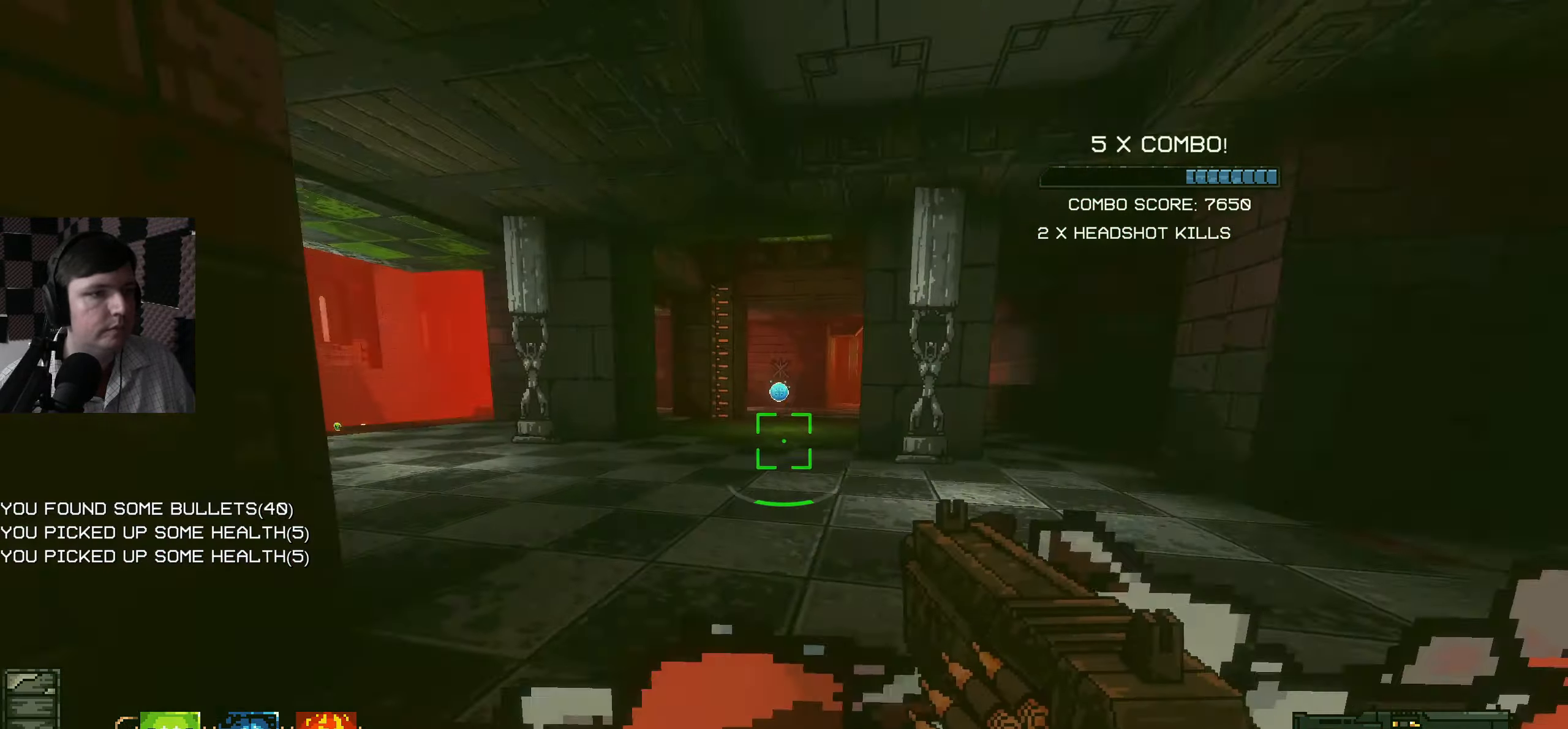
{"keys": ["w"], "mouse": [], "events": [[83, "a", "up"]]}
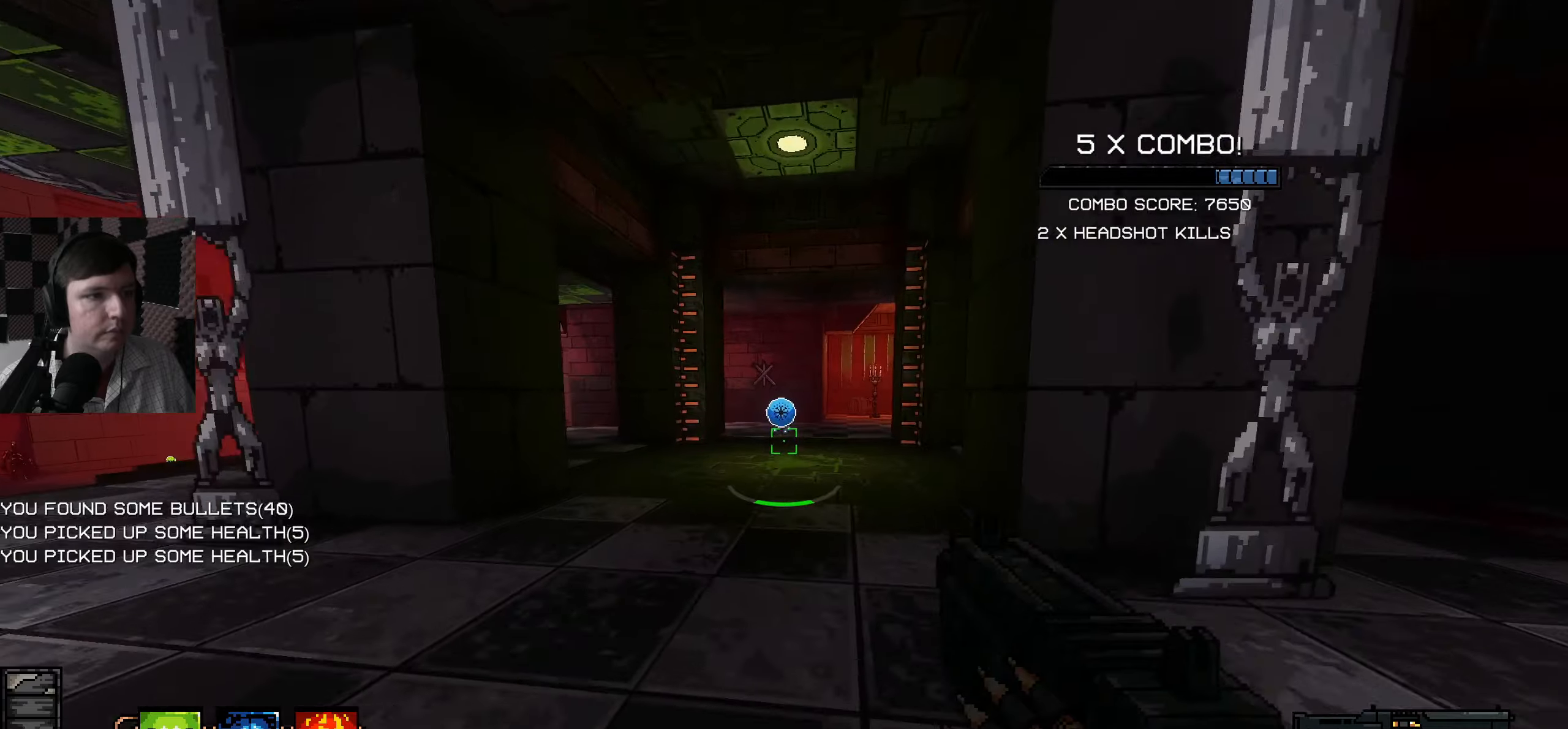
{"keys": ["w"], "mouse": [], "events": []}
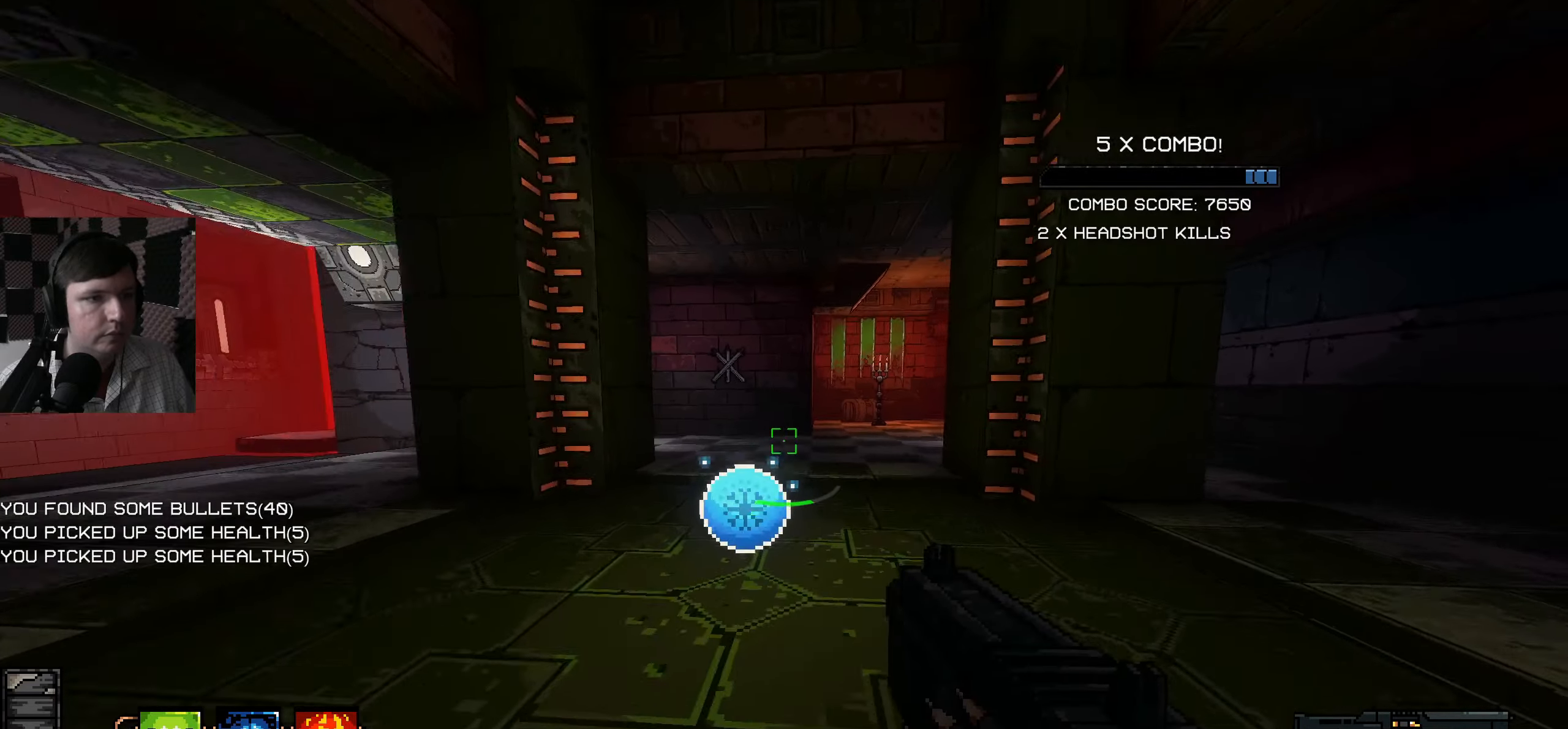
{"keys": ["d", "w"], "mouse": [], "events": [[117, "d", "down"]]}
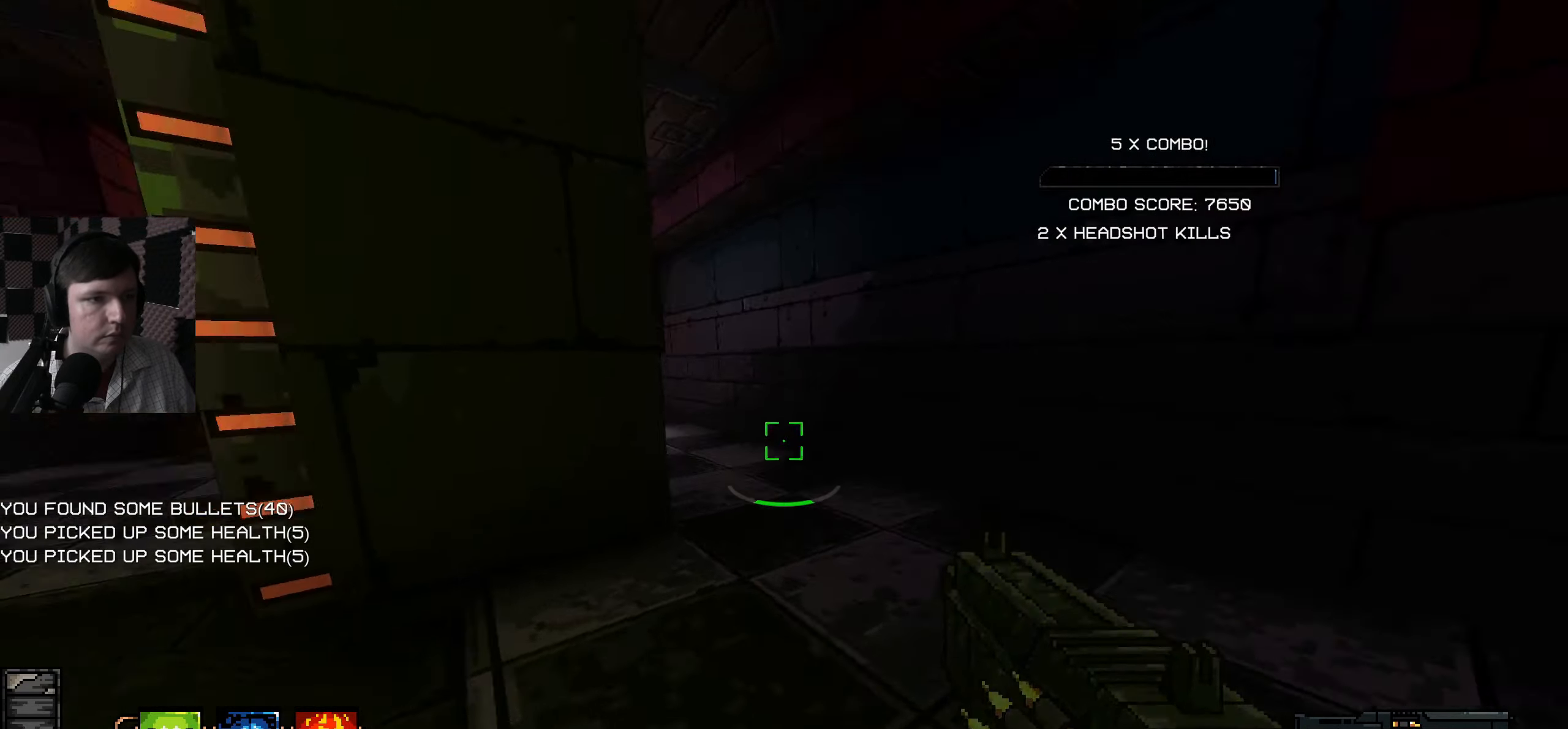
{"keys": ["w"], "mouse": [], "events": [[467, "d", "up"]]}
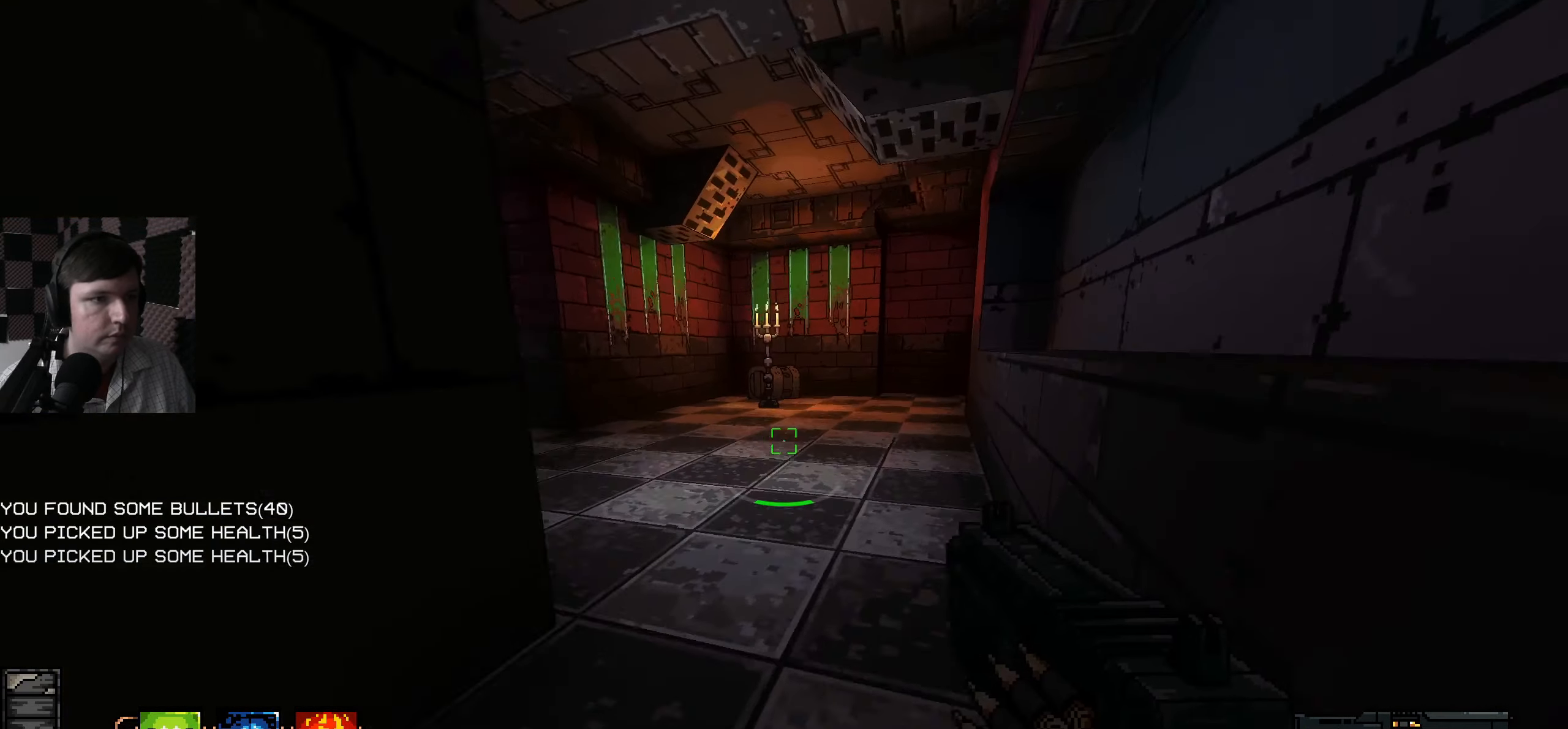
{"keys": ["w"], "mouse": [], "events": []}
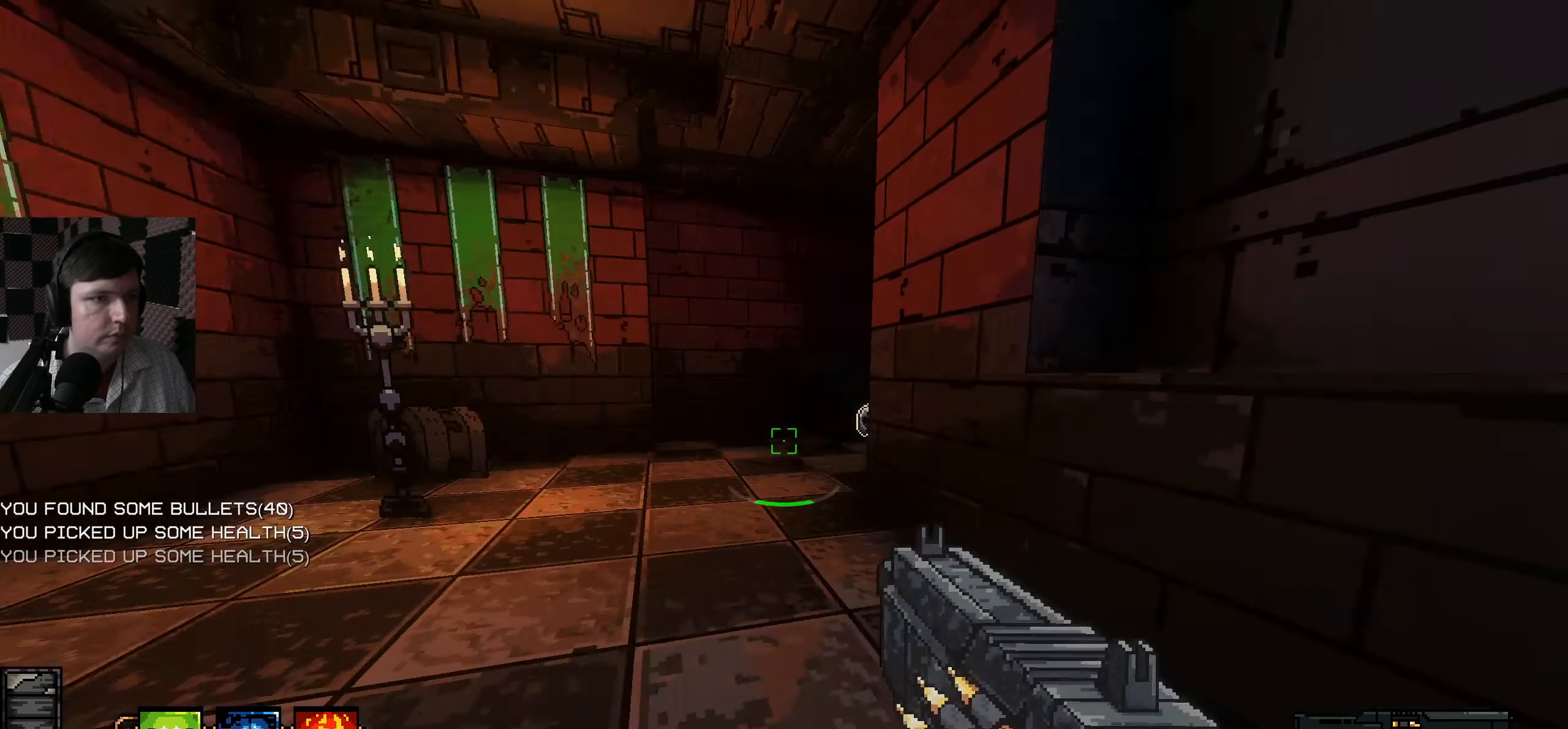
{"keys": ["w"], "mouse": [], "events": [[33, "a", "down"], [367, "a", "up"]]}
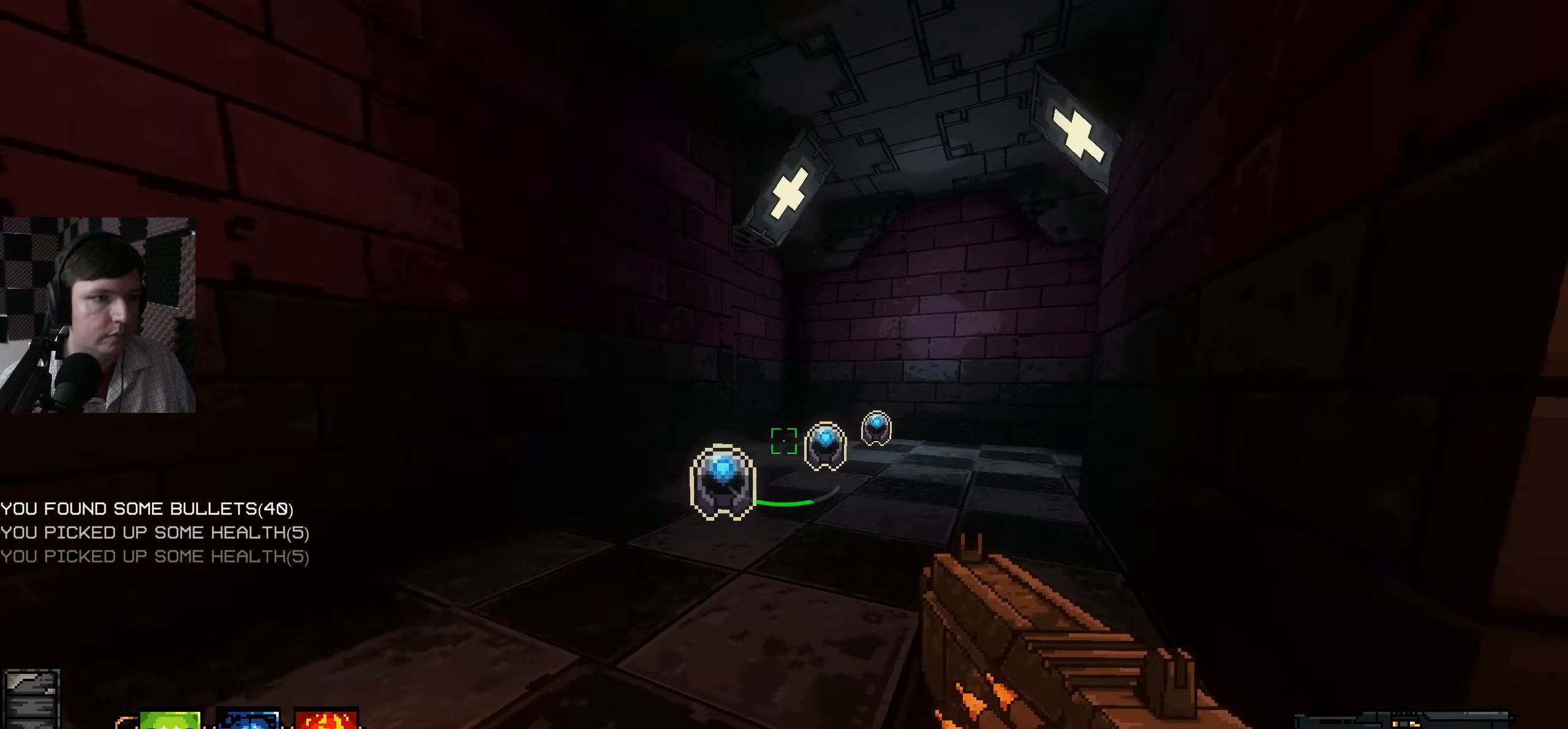
{"keys": ["a", "w"], "mouse": [], "events": [[400, "a", "down"]]}
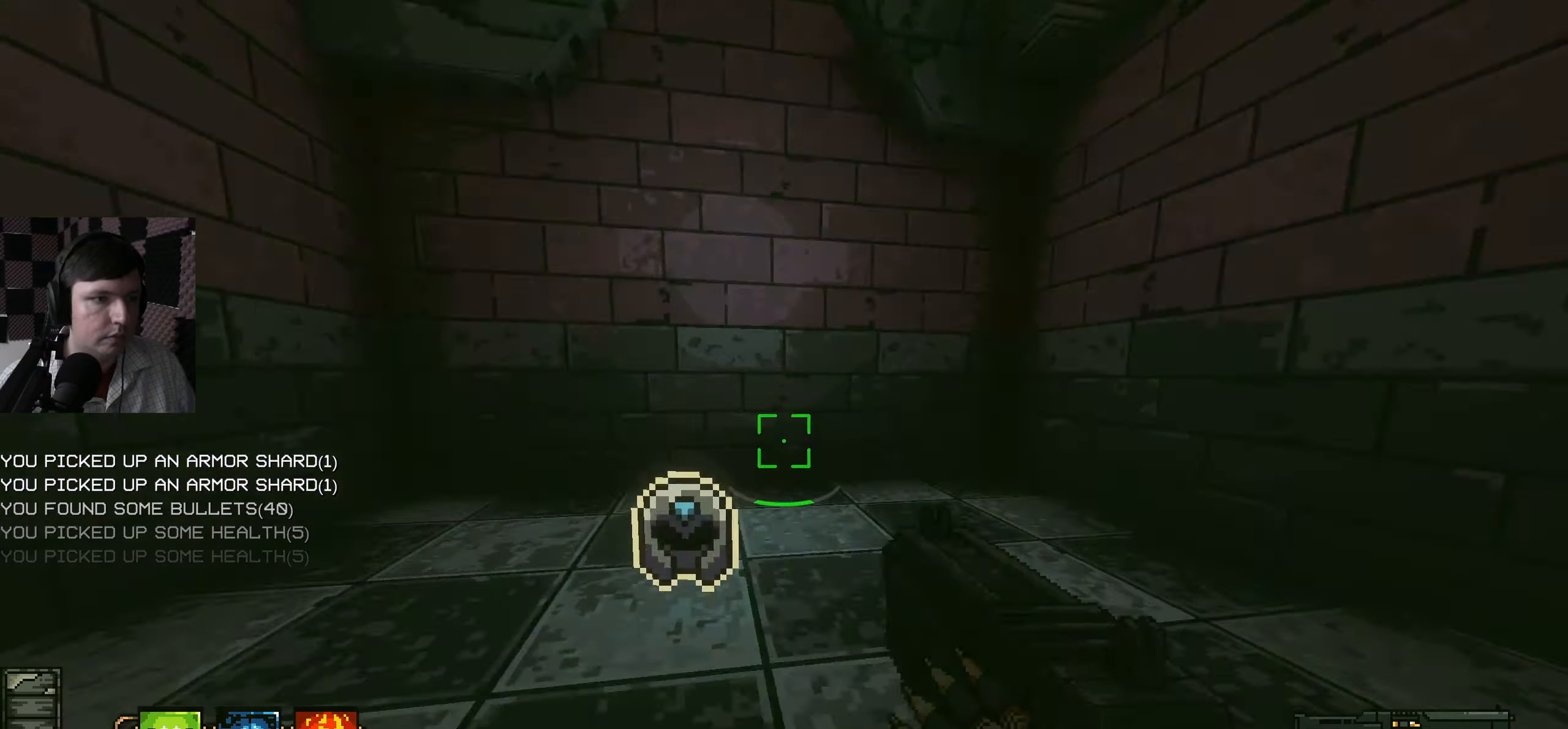
{"keys": ["e", "w"], "mouse": [], "events": [[100, "a", "up"], [300, "e", "down"], [400, "e", "up"], [483, "e", "down"]]}
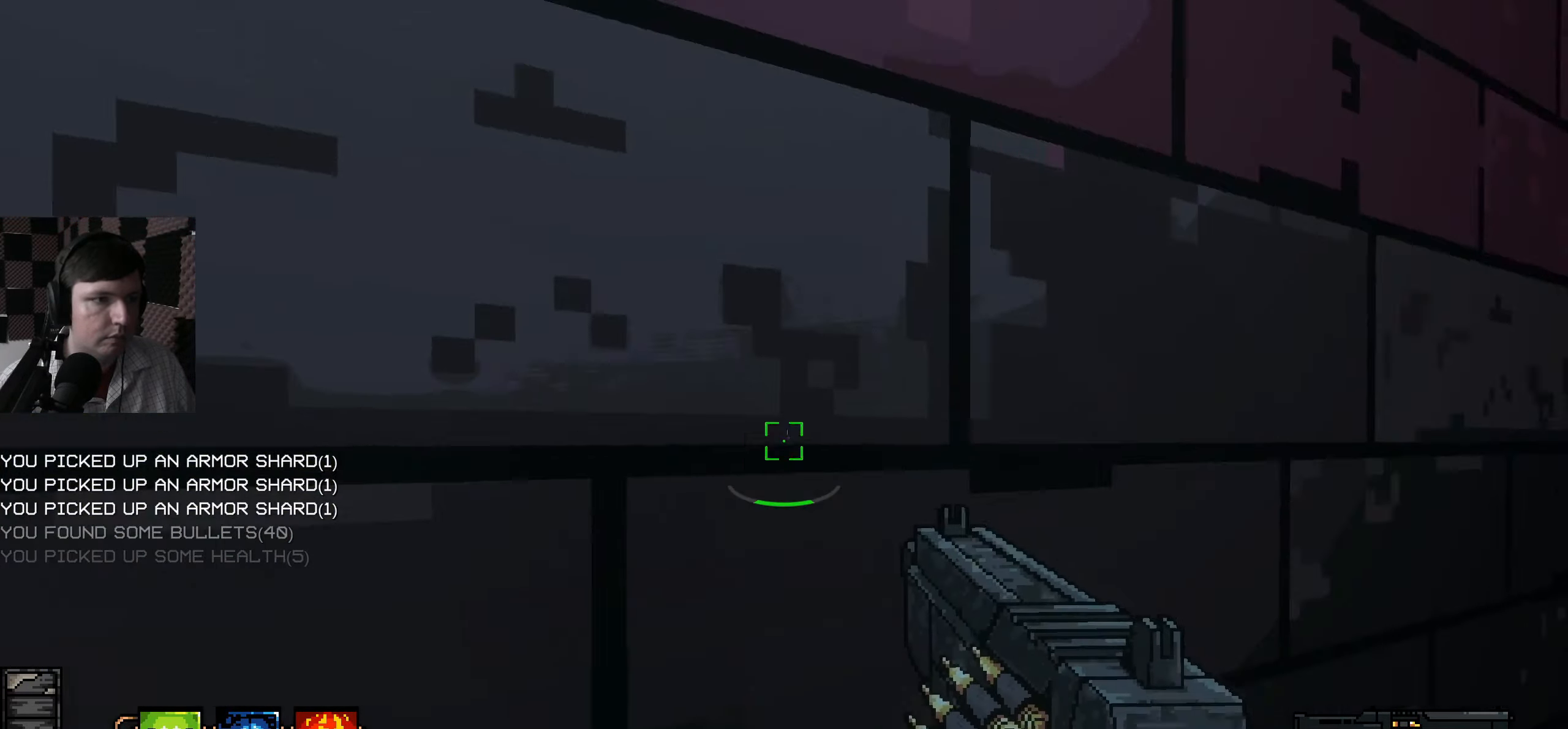
{"keys": [], "mouse": [], "events": [[83, "e", "up"], [167, "w", "up"], [217, "a", "down"], [483, "a", "up"]]}
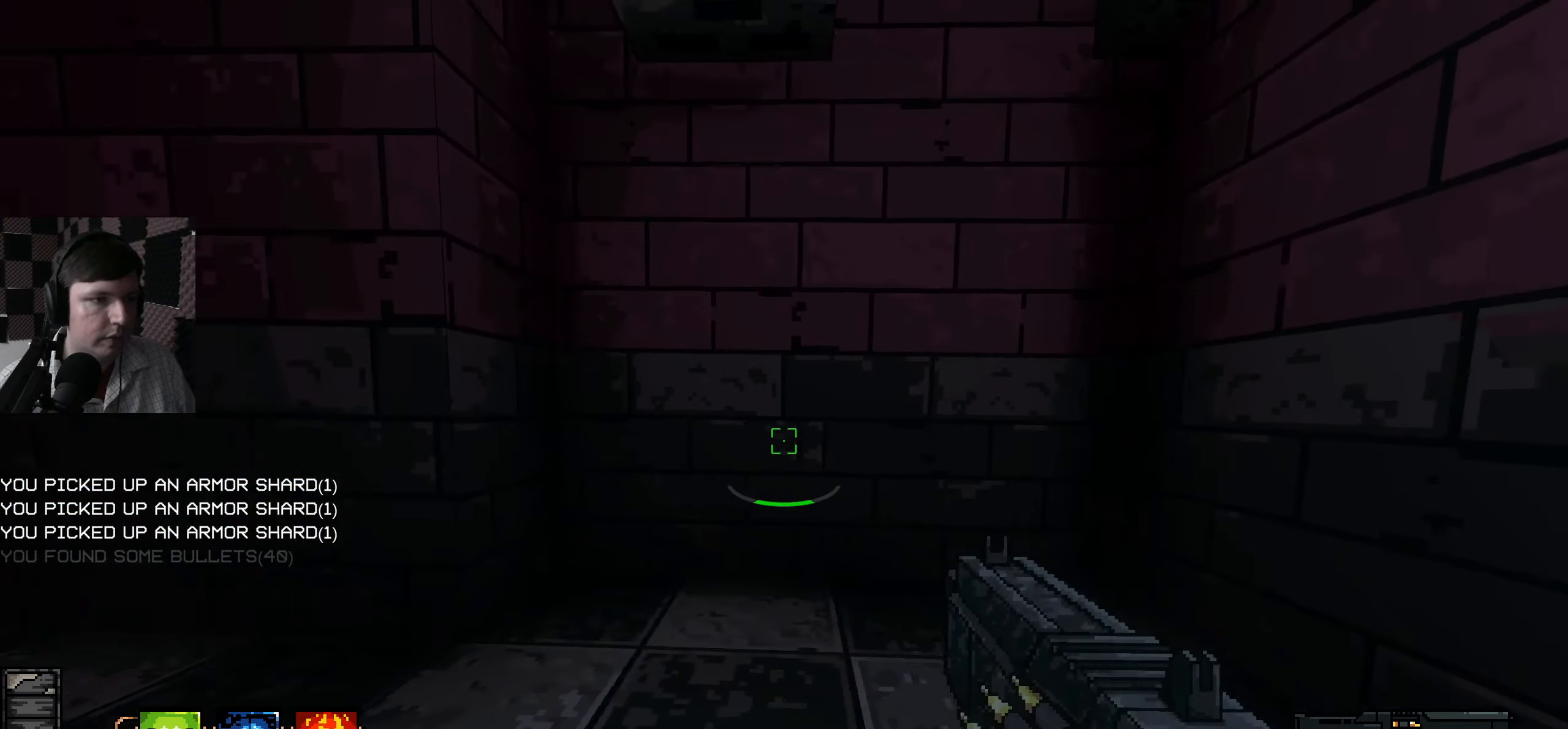
{"keys": ["w"], "mouse": [], "events": [[300, "a", "down"], [350, "w", "down"], [367, "w", "up"], [383, "a", "up"], [500, "w", "down"]]}
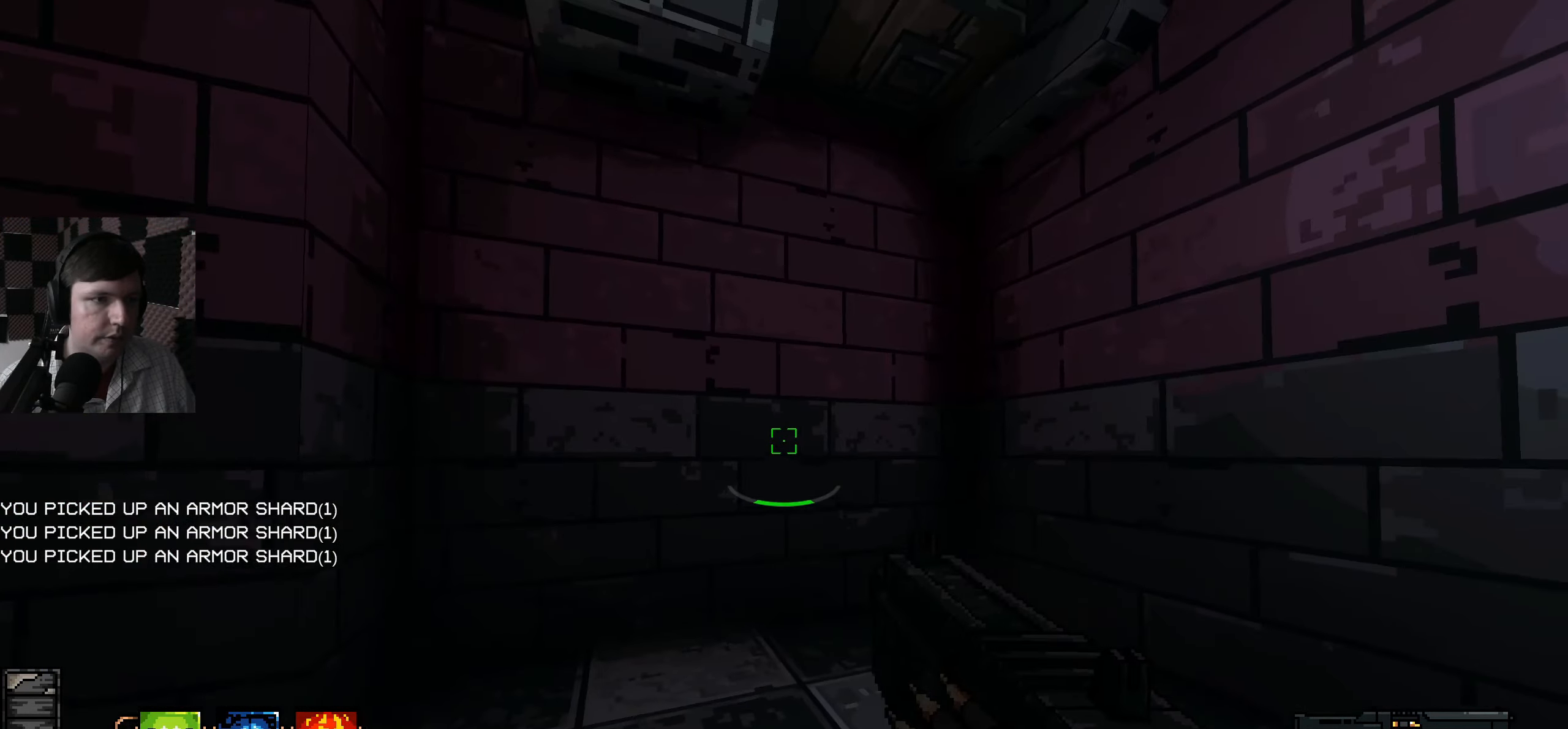
{"keys": [], "mouse": [], "events": [[350, "e", "down"], [433, "w", "up"], [450, "e", "up"]]}
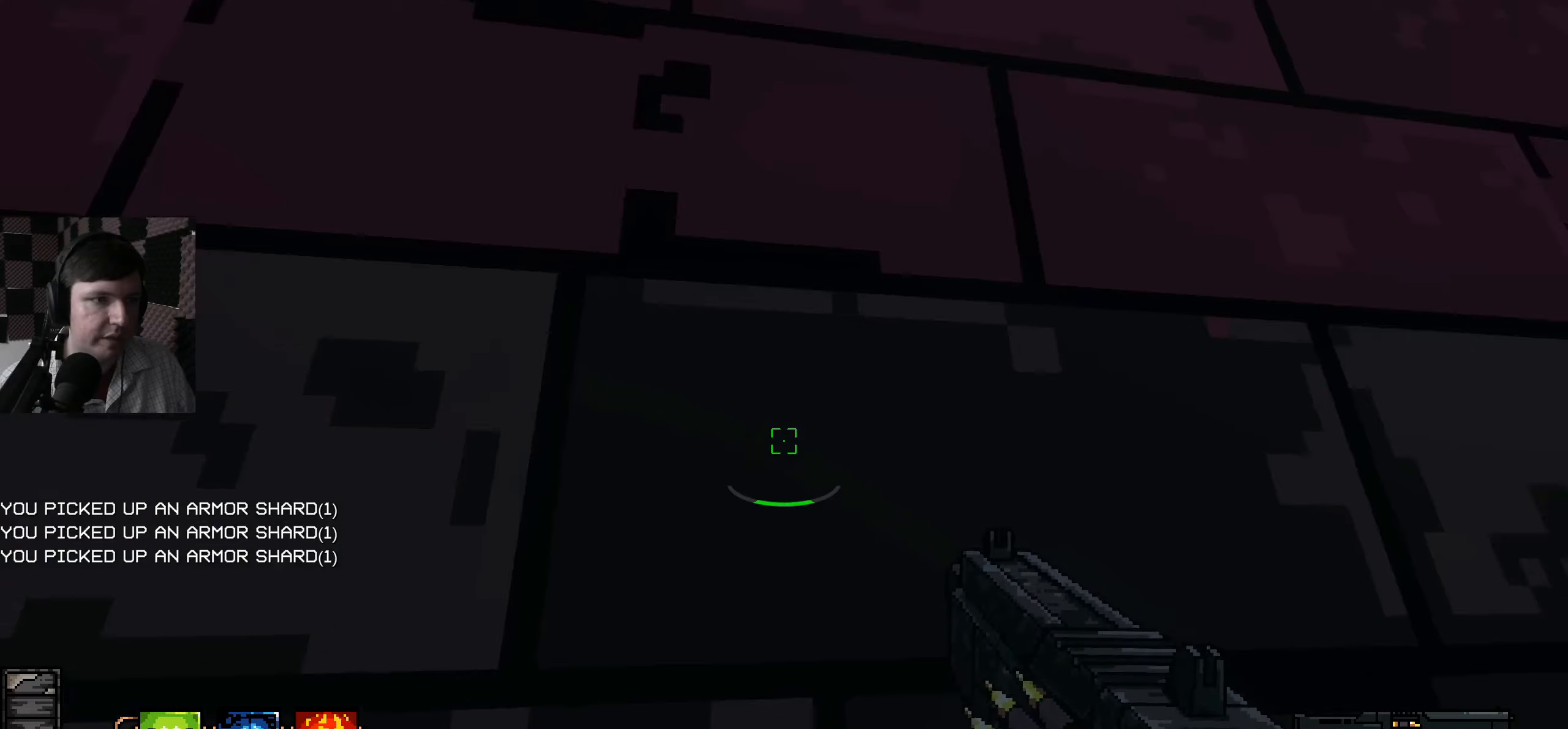
{"keys": [], "mouse": [], "events": [[50, "s", "down"], [250, "s", "up"], [317, "mouse_left", "down"], [384, "mouse_left", "up"]]}
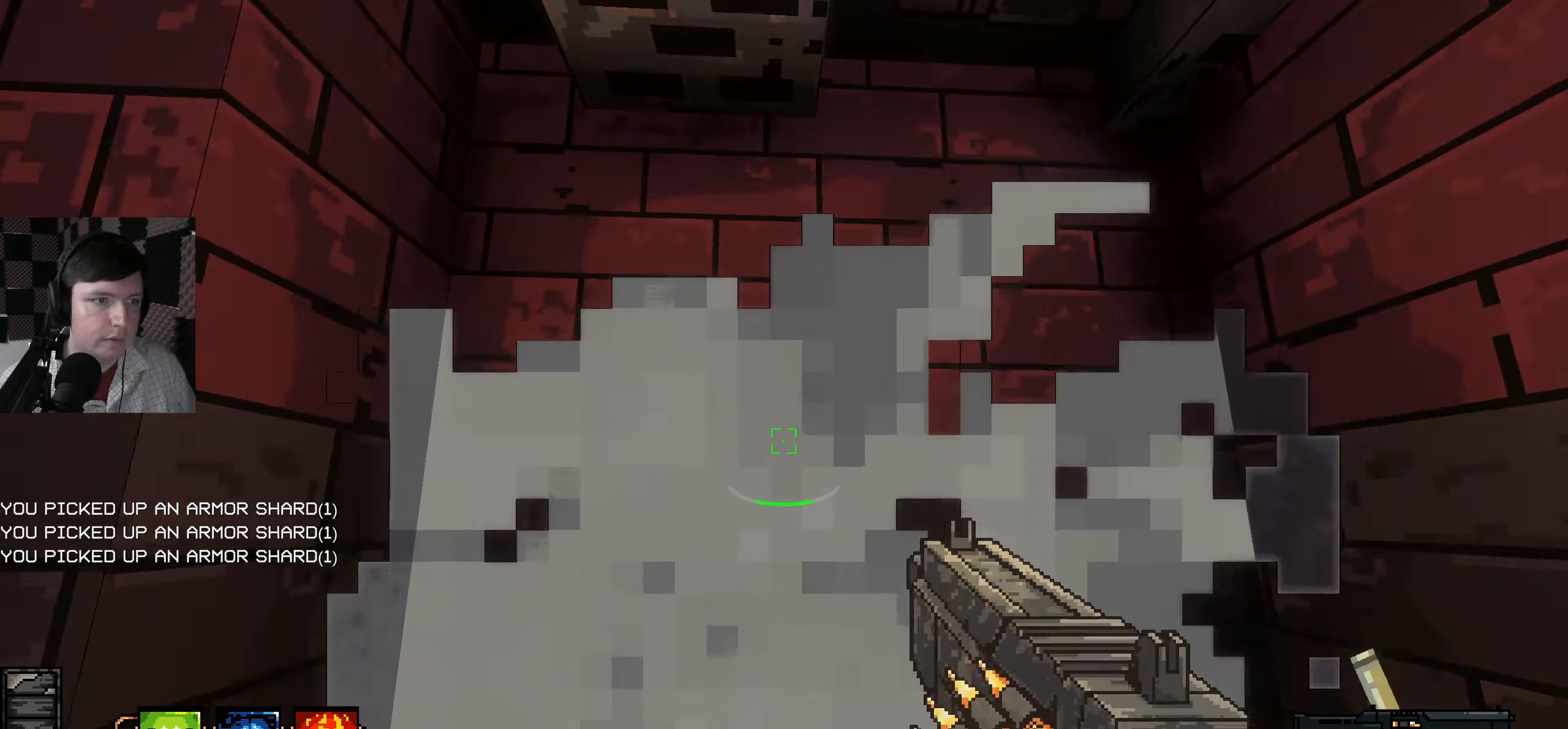
{"keys": [], "mouse": [], "events": [[384, "s", "down"], [500, "s", "up"]]}
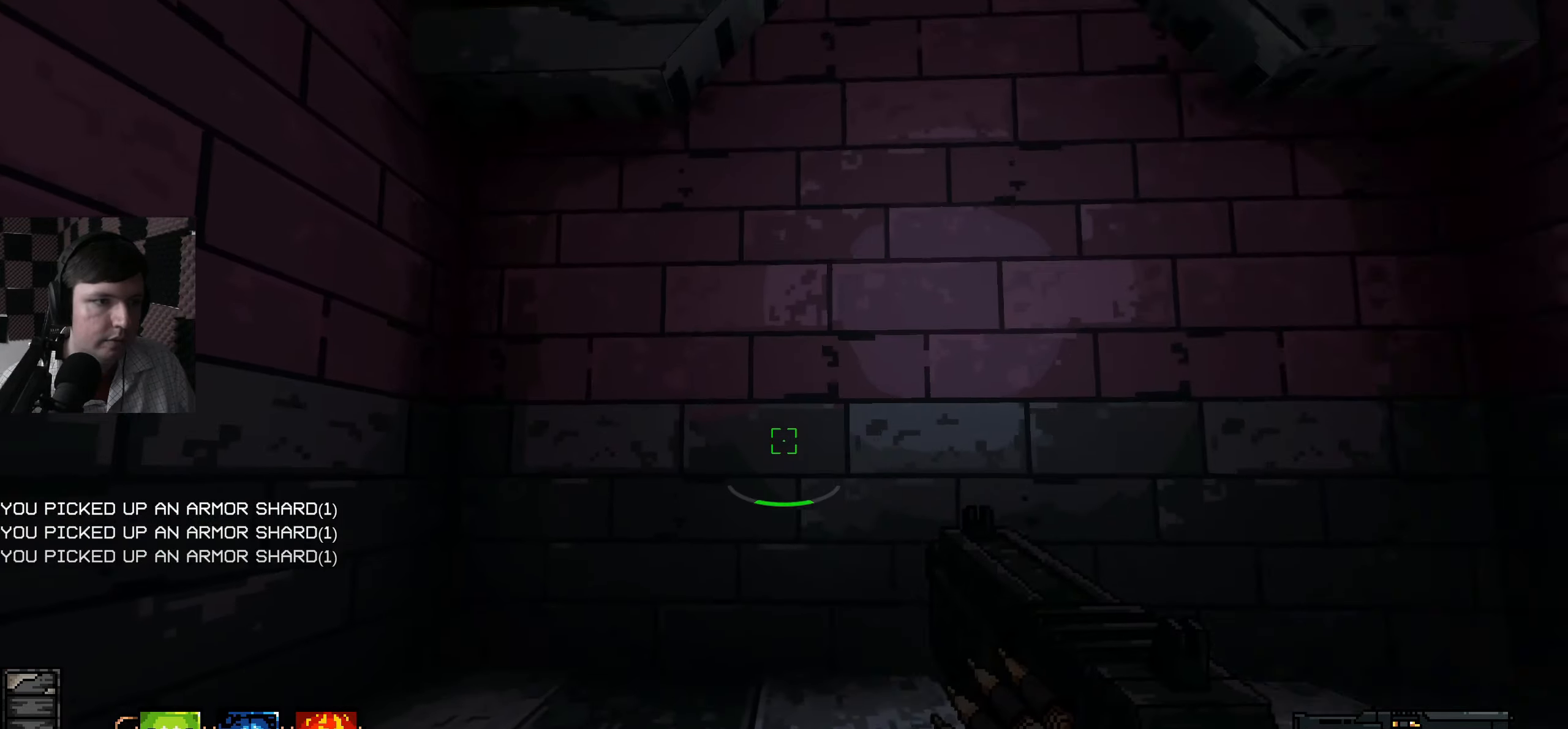
{"keys": [], "mouse": [], "events": [[117, "mouse_left", "down"], [200, "mouse_left", "up"]]}
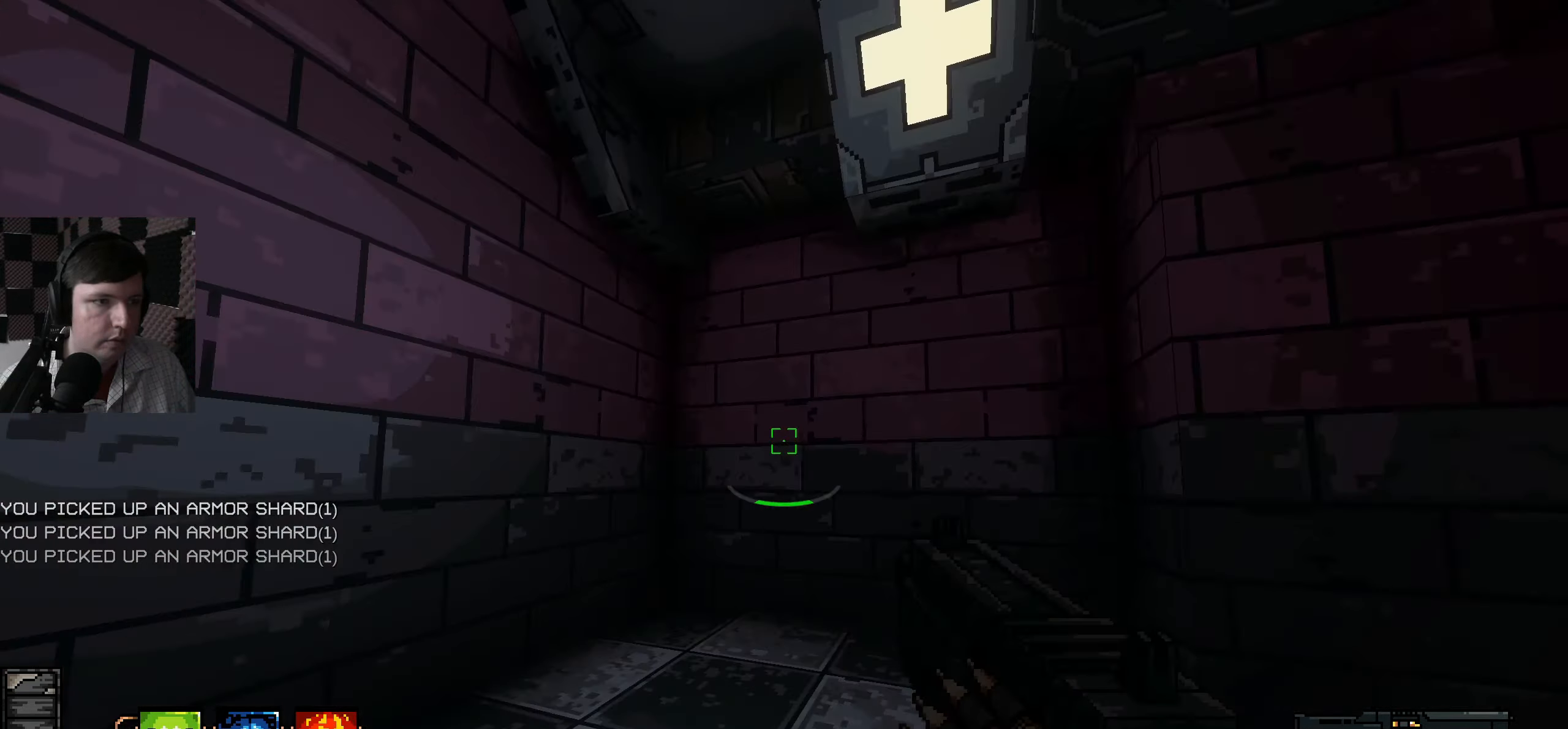
{"keys": ["d", "w"], "mouse": []}
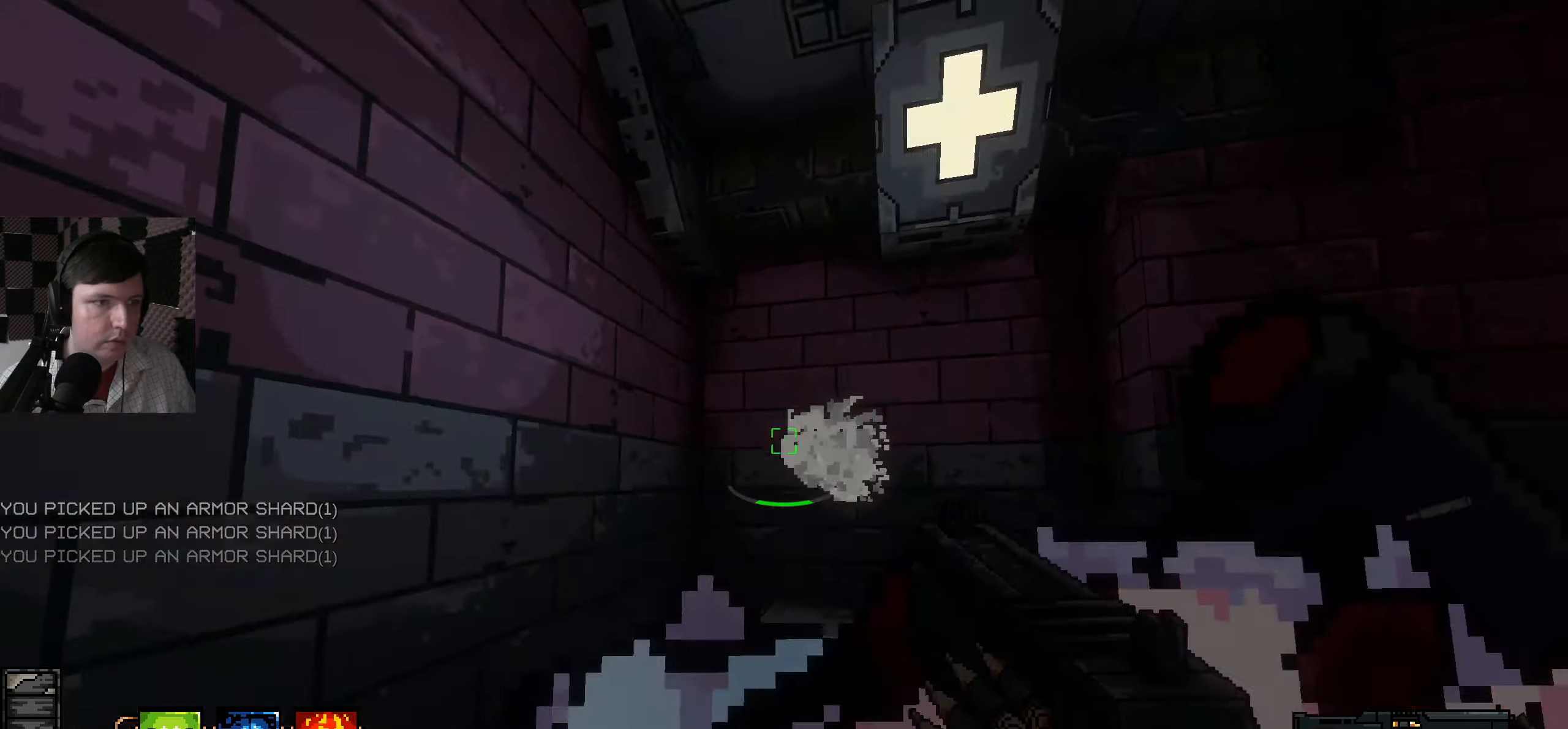
{"keys": ["d", "s"], "mouse": ["left"], "events": [[100, "mouse_left", "down"], [200, "space", "down"], [300, "space", "up"], [317, "w", "up"], [434, "s", "down"]]}
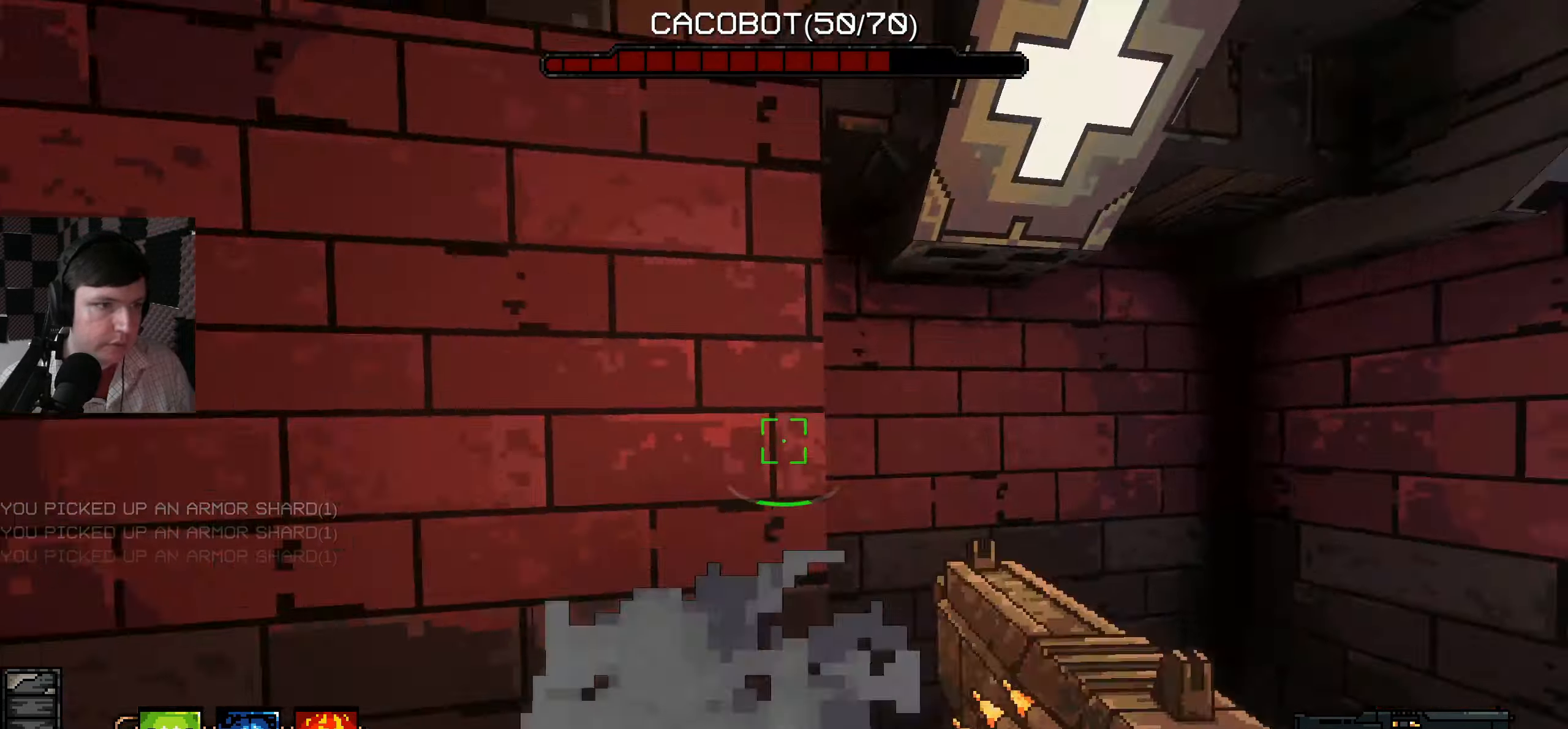
{"keys": ["a", "s"], "mouse": ["left"], "events": [[50, "a", "down"], [117, "d", "up"]]}
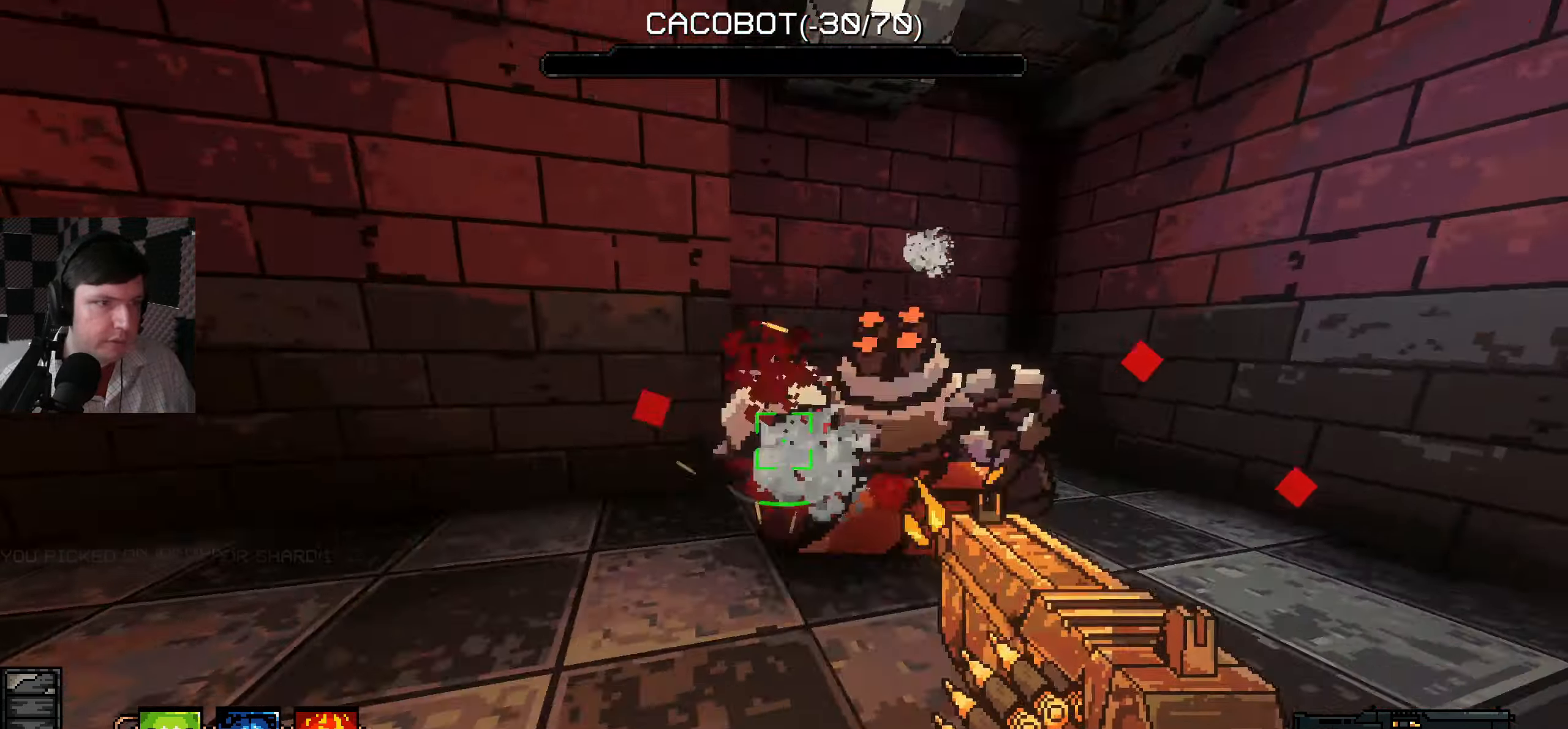
{"keys": ["d"], "mouse": [], "events": [[17, "a", "up"], [117, "d", "down"], [117, "s", "up"], [200, "mouse_left", "up"]]}
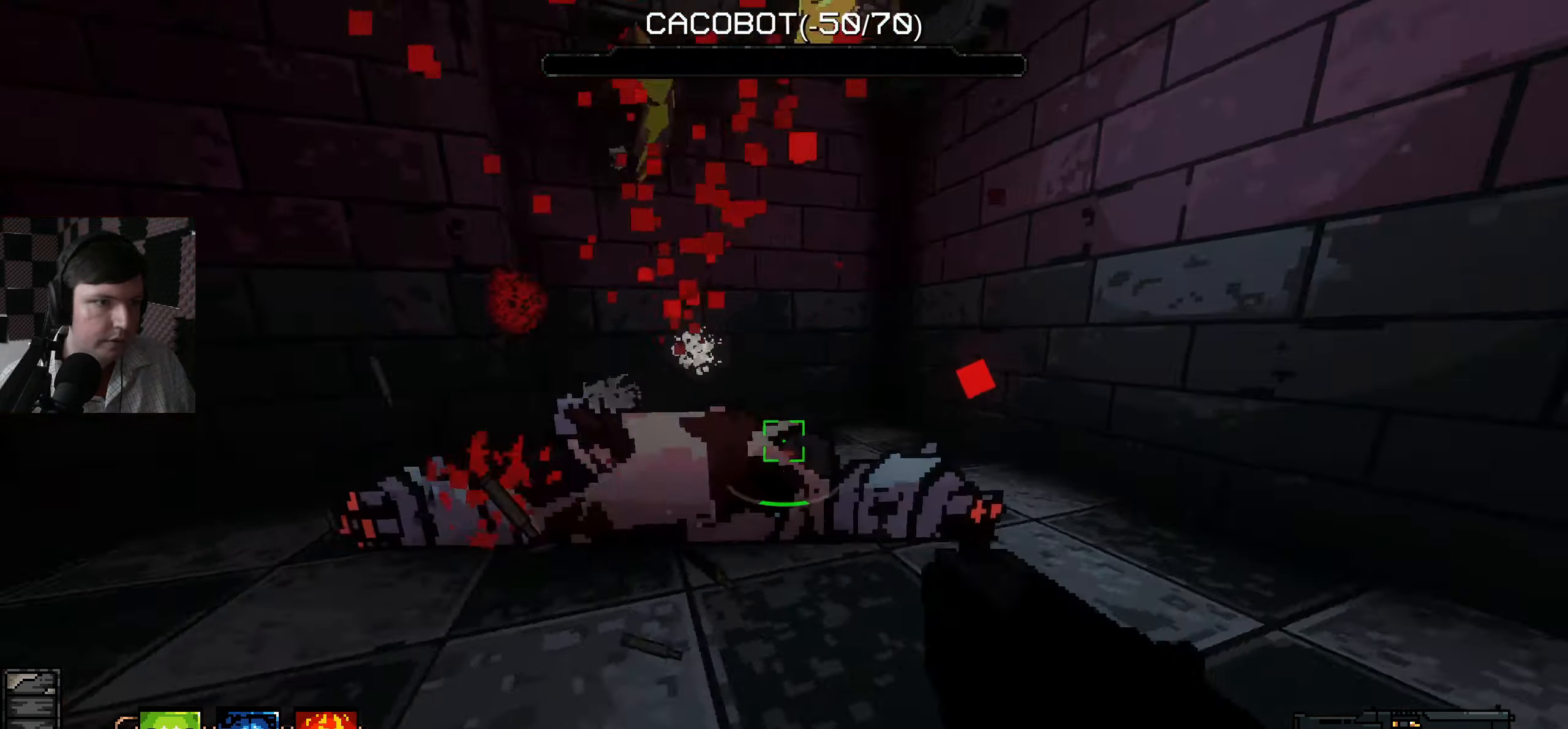
{"keys": ["d"], "mouse": [], "events": [[284, "w", "down"], [434, "w", "up"]]}
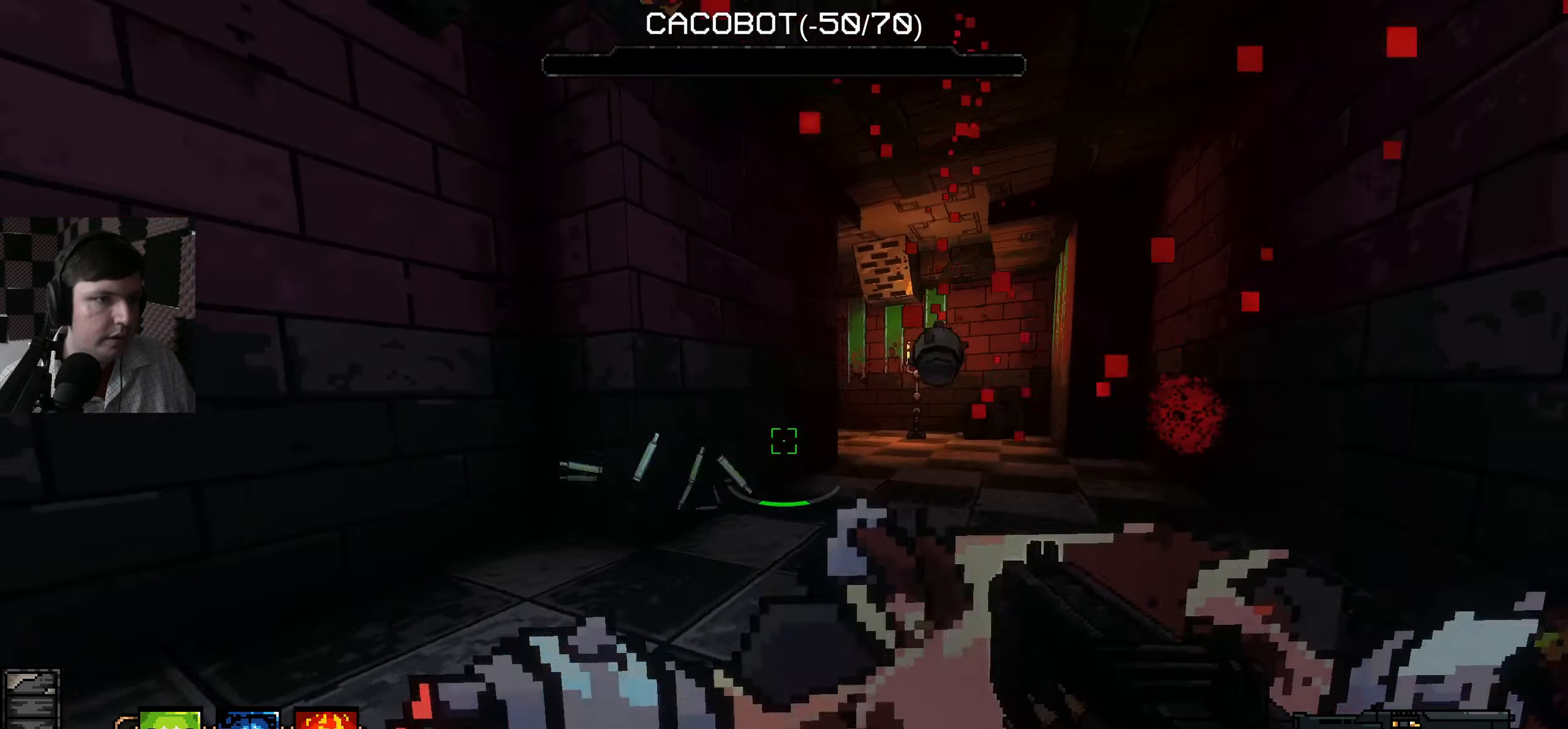
{"keys": ["d", "w"], "mouse": [], "events": [[17, "d", "up"], [117, "w", "down"], [484, "d", "down"]]}
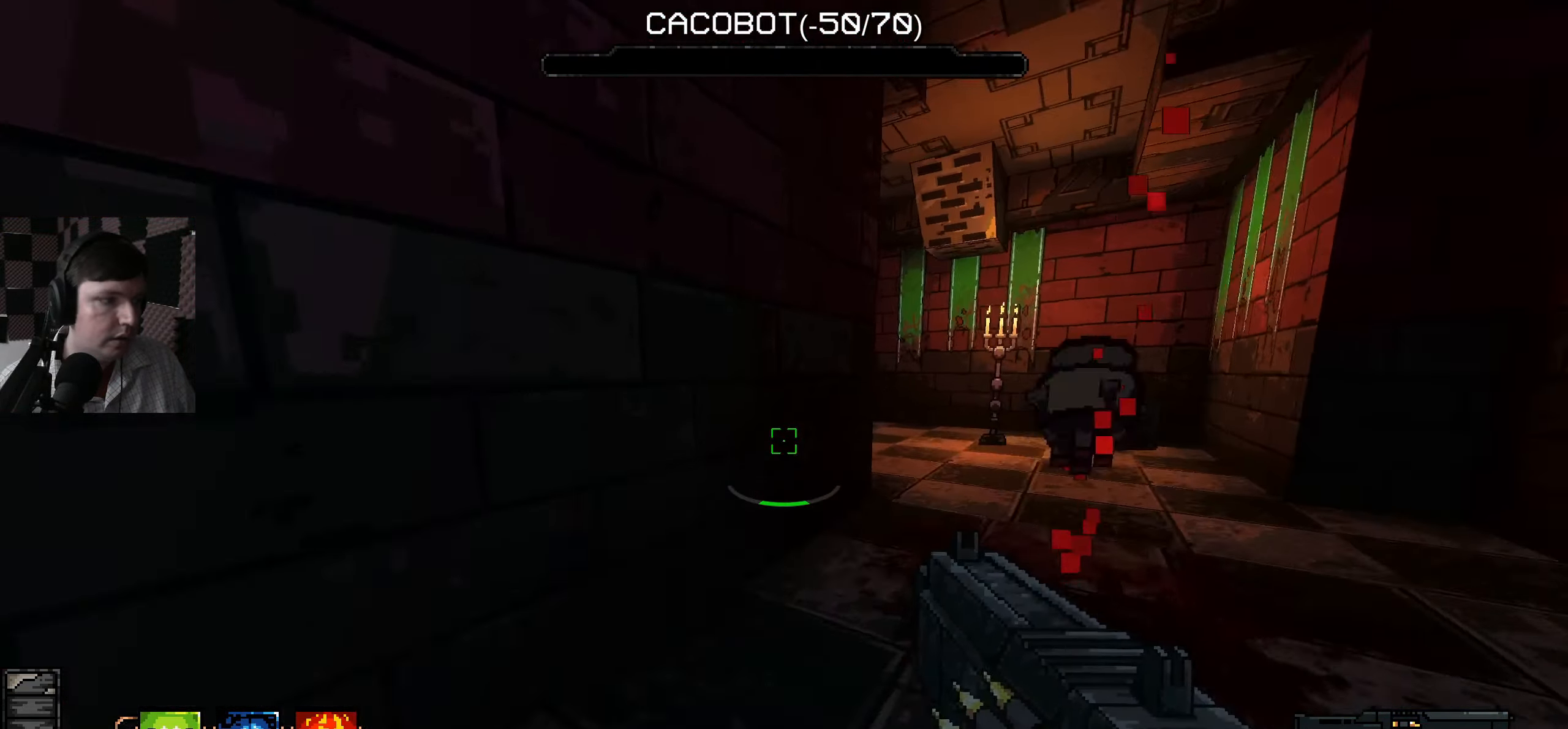
{"keys": ["a", "w"], "mouse": [], "events": [[350, "d", "up"], [367, "a", "down"]]}
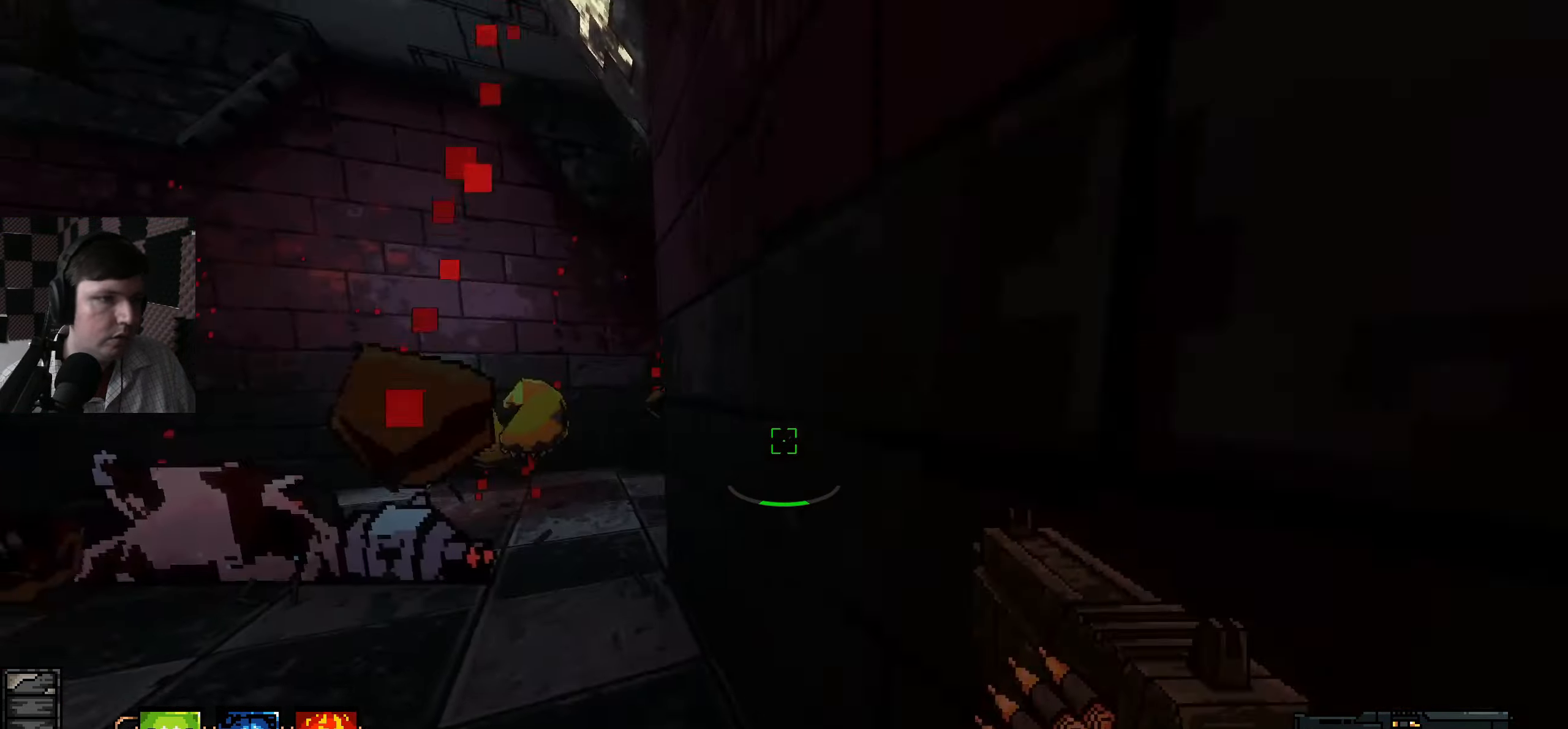
{"keys": [], "mouse": [], "events": [[450, "w", "up"], [466, "a", "up"]]}
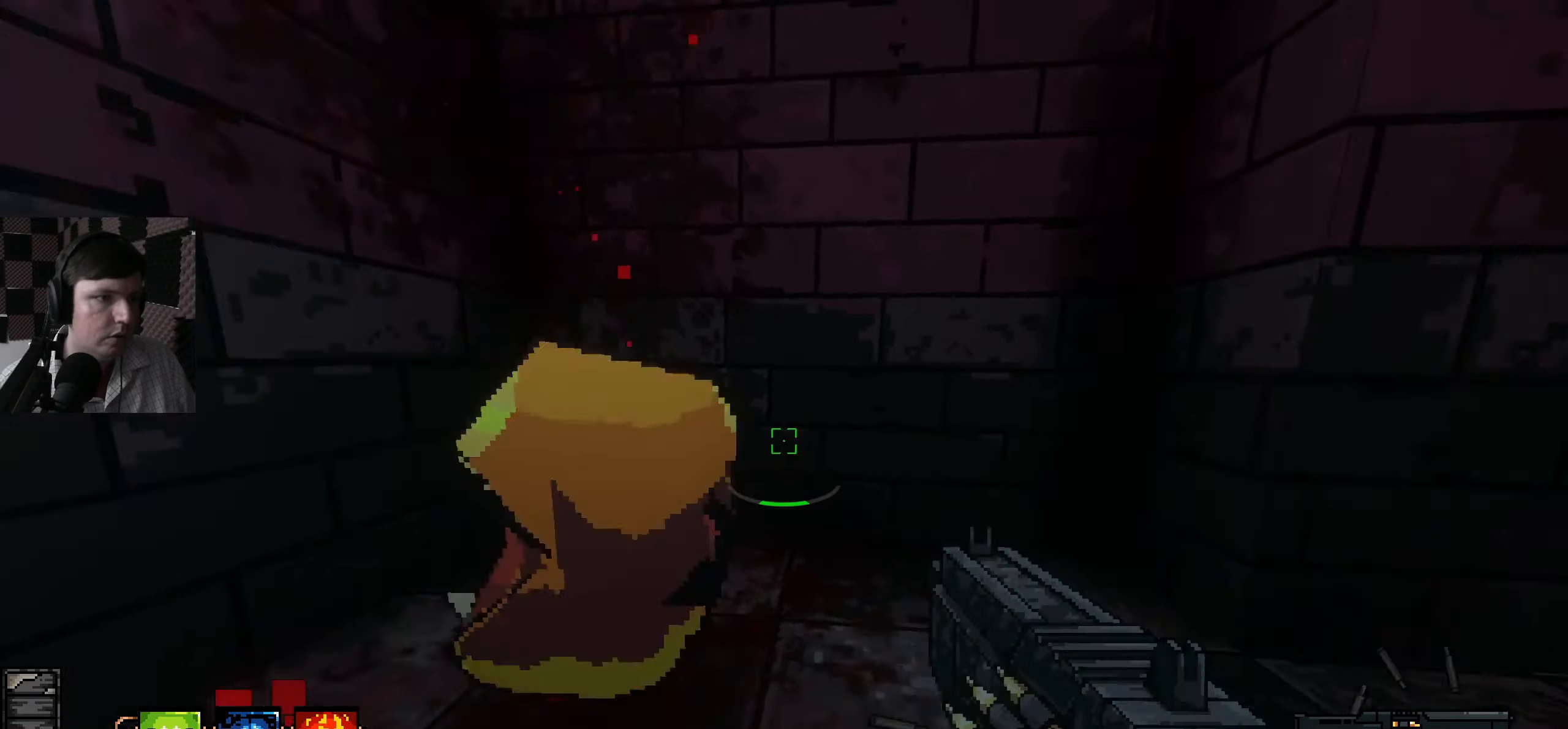
{"keys": ["d", "w"], "mouse": [], "events": [[116, "d", "down"], [116, "w", "down"]]}
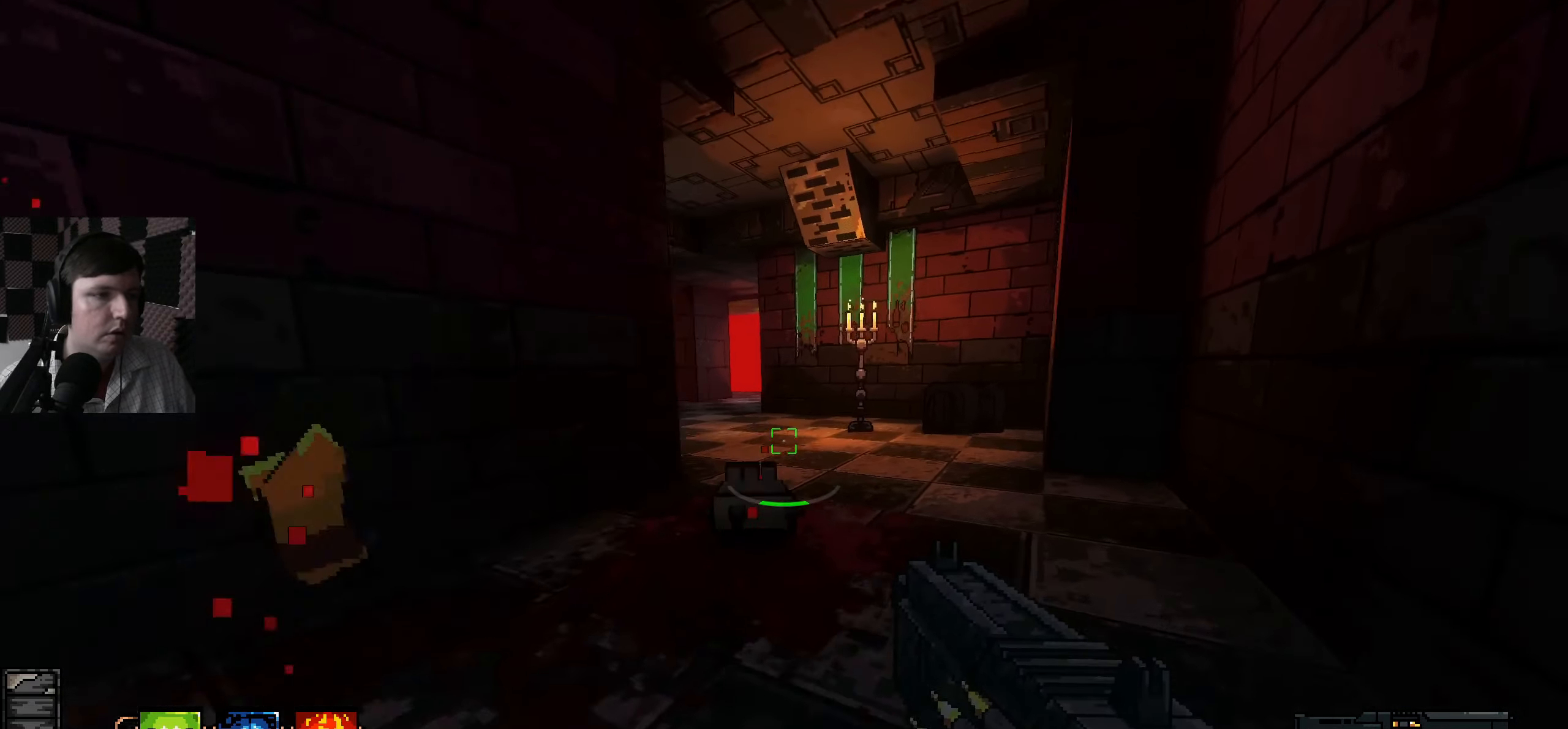
{"keys": ["w"], "mouse": [], "events": [[166, "d", "up"]]}
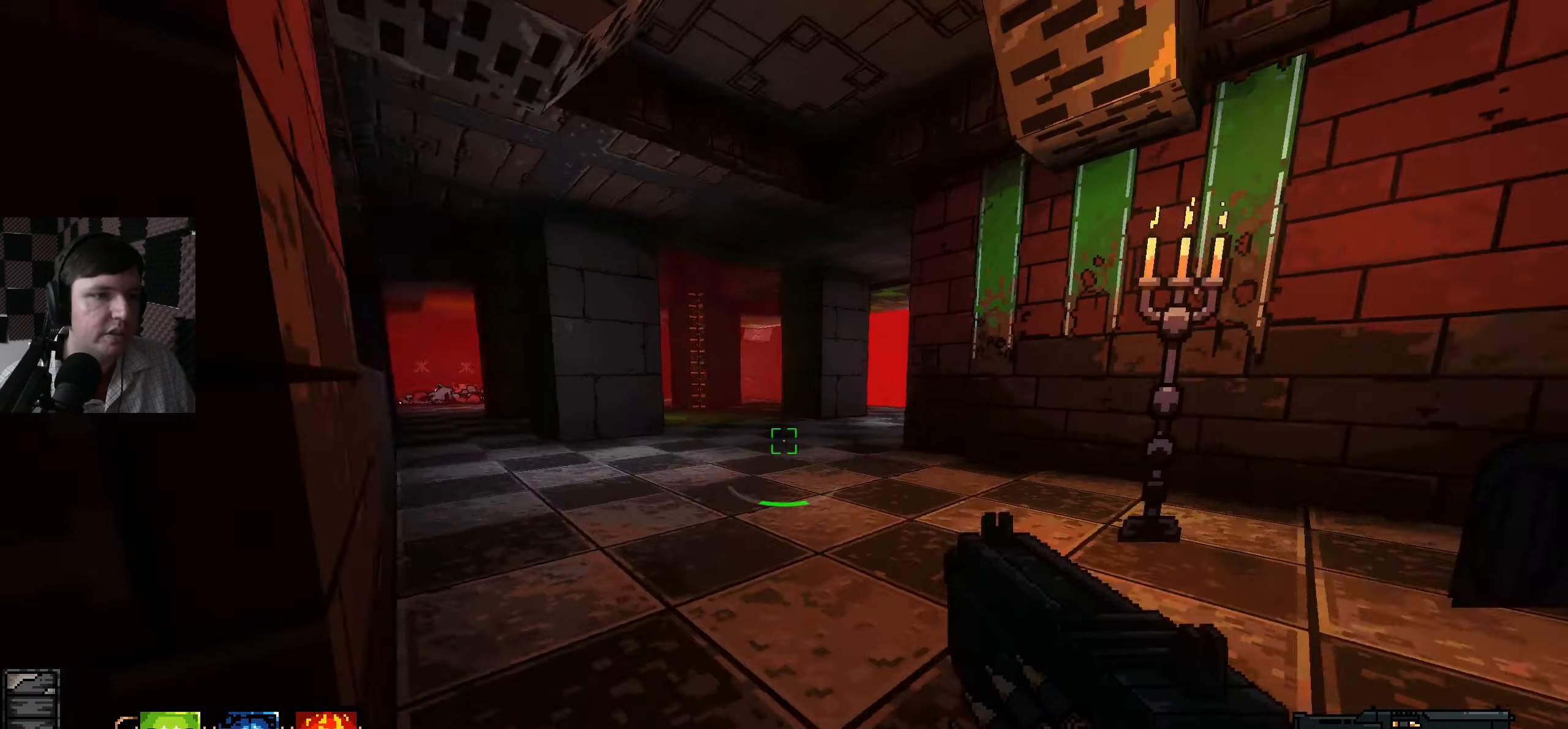
{"keys": ["e"], "mouse": [], "events": [[350, "w", "up"], [400, "e", "down"]]}
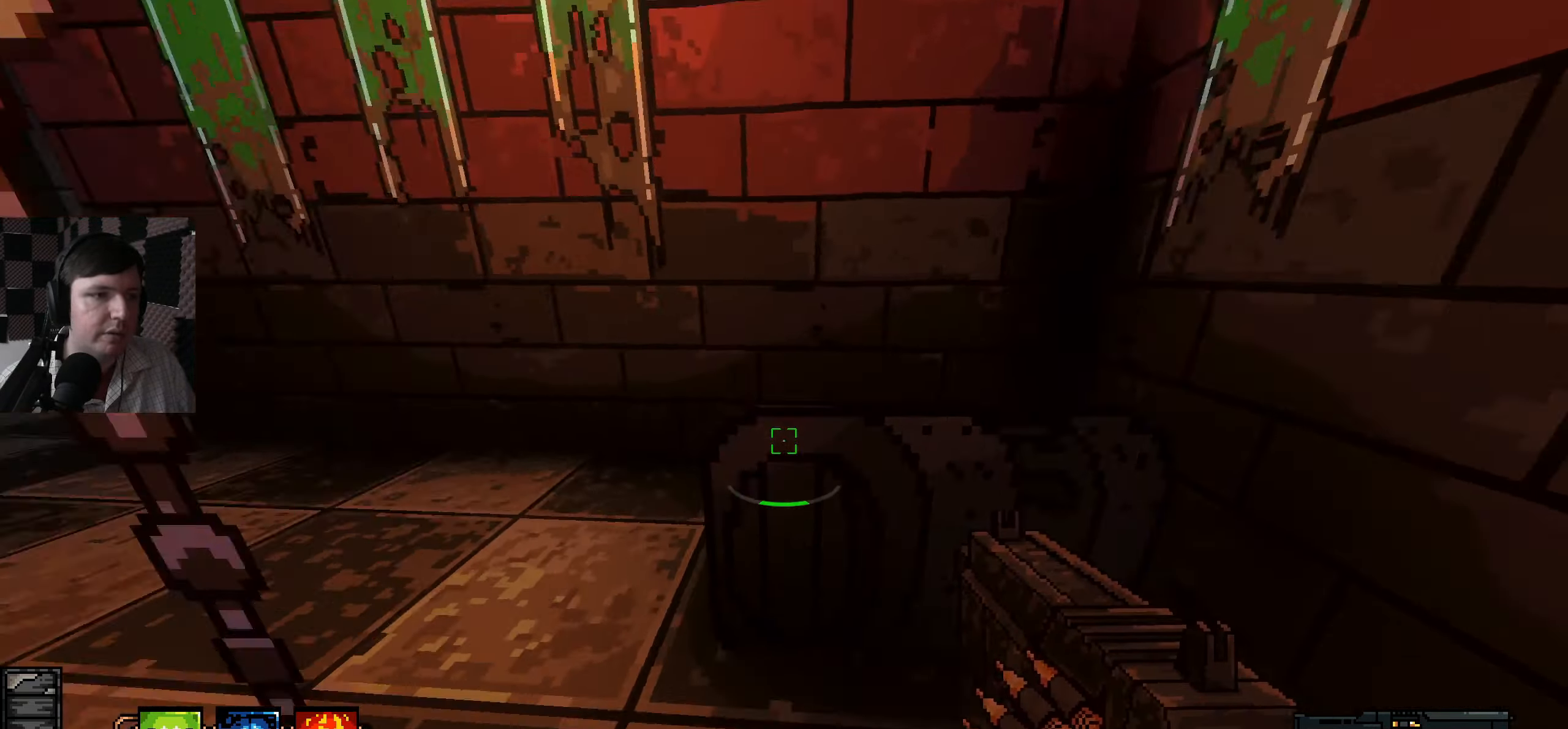
{"keys": ["w"], "mouse": [], "events": [[33, "e", "up"], [83, "w", "down"], [183, "a", "down"], [466, "a", "up"]]}